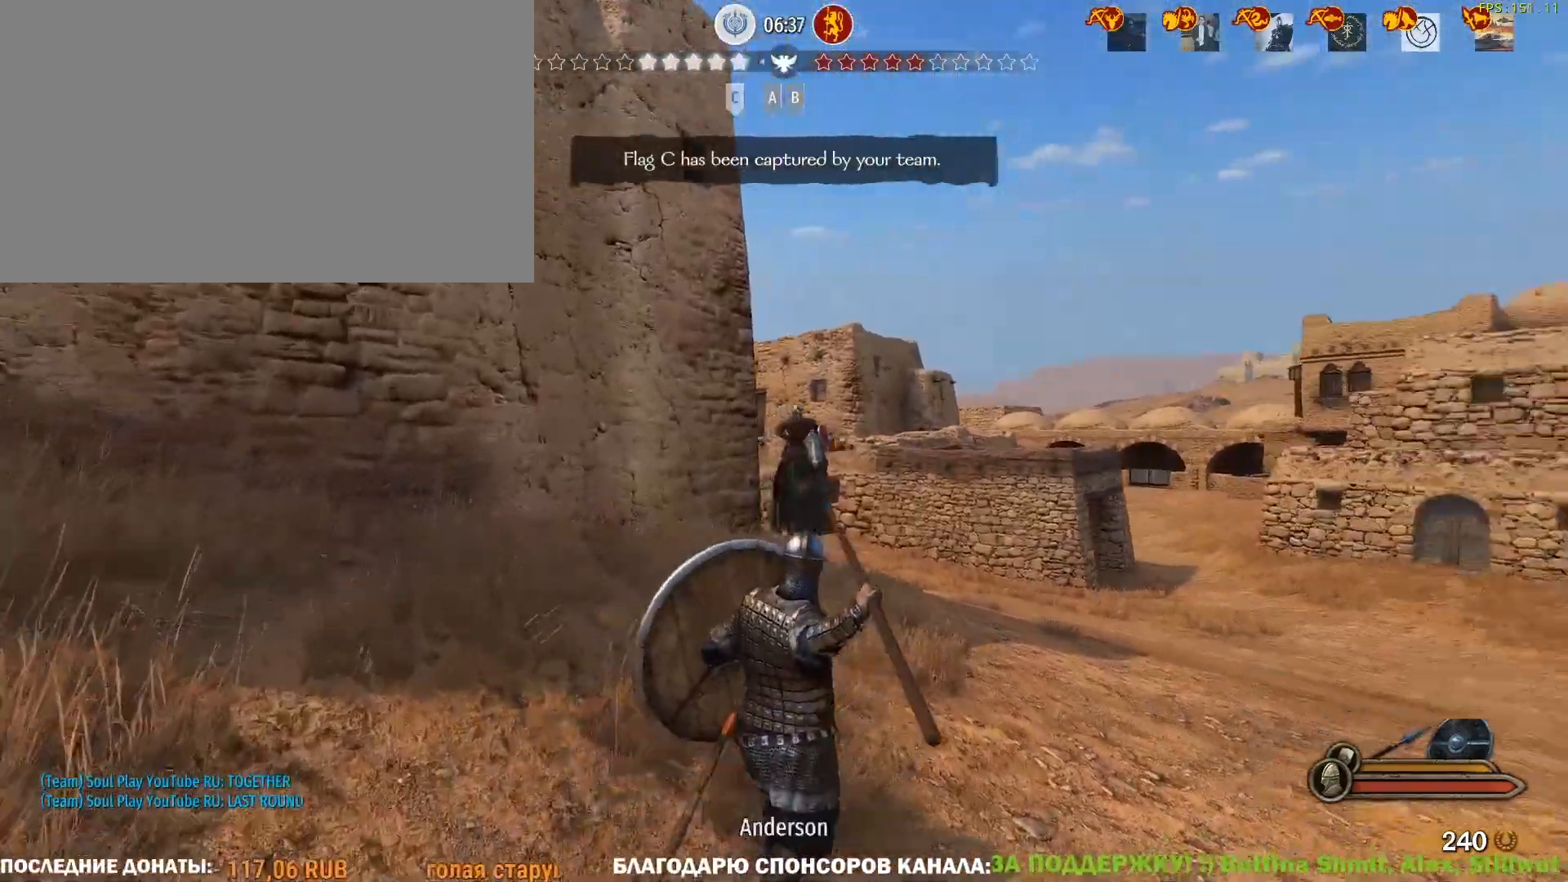
Gameplay with keyboard and mouse; each line is a JSON object with the keys and mouse buttons held at the frame after it. "events" lists presses ("down") and releases ("up") of "1", "2", "3", "4", "5", "a", "alt", "c", "caps_lock", "ctrl", "d", "e", "f", "g", "q", "r", "s", "shift", "space", "t", "tab", "v", "w", "x", "z", "mouse_left", "mouse_wheel" and "mouse_right" between this image and that frame as [ms after this image, input, new state], when the widget could be followed in between. "mouse_left", "mouse_wheel", "mouse_right" = the "left", "wheel", "right" buttons of the "mouse" list. No other keys are recorded. "wheel" means that the mouse wheel is clicked or scrolled. Not read: mouse_move.
{"keys": ["d", "s"], "mouse": [], "events": [[300, "w", "up"], [383, "s", "down"]]}
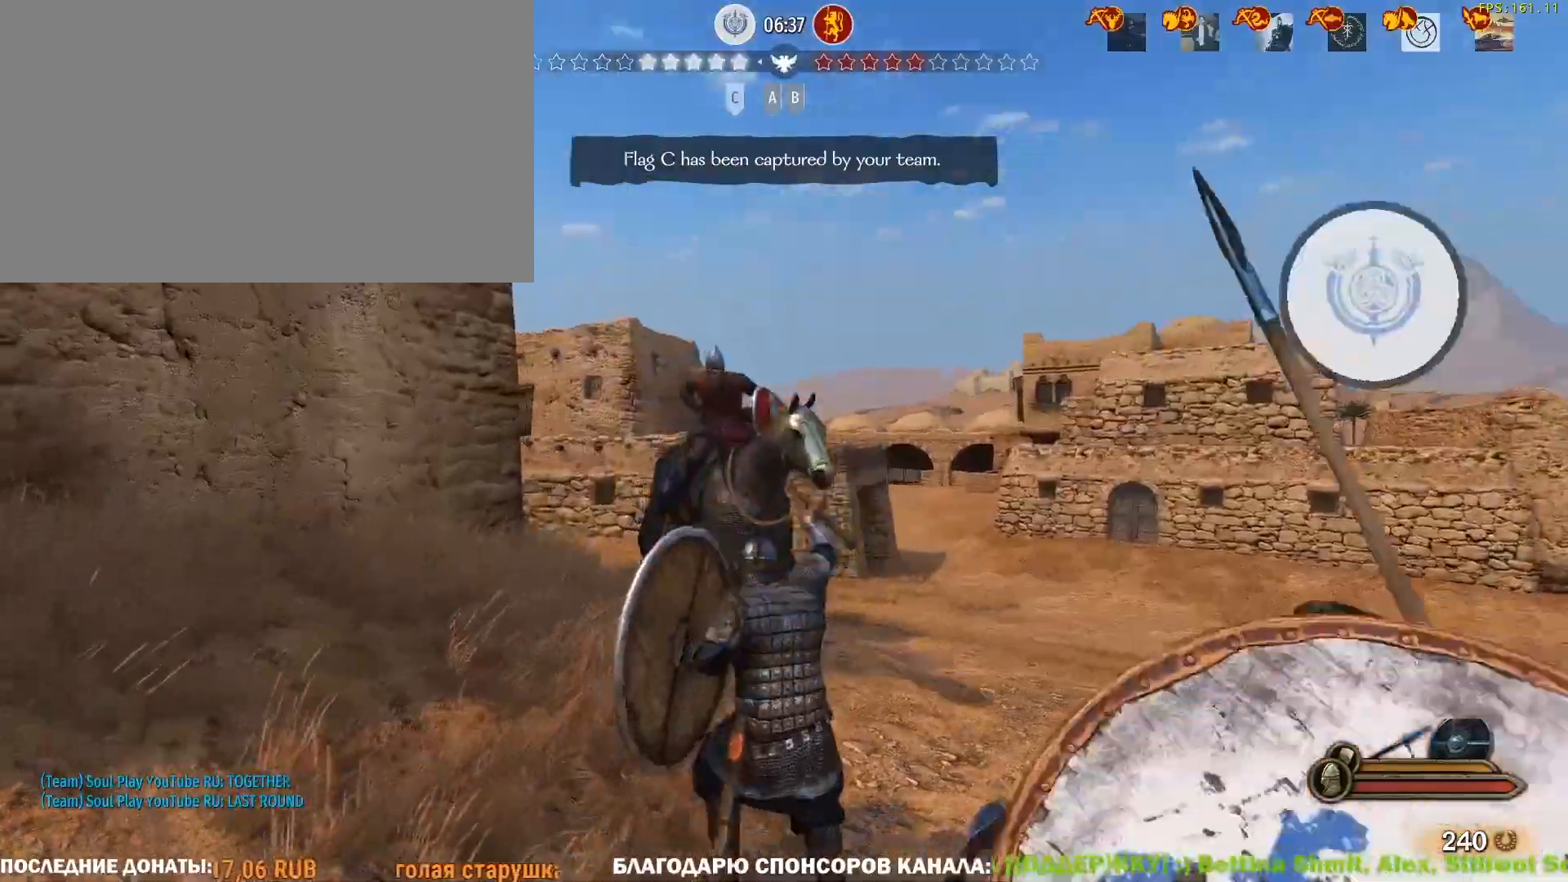
{"keys": ["s"], "mouse": ["right"], "events": [[400, "mouse_right", "down"], [500, "d", "up"]]}
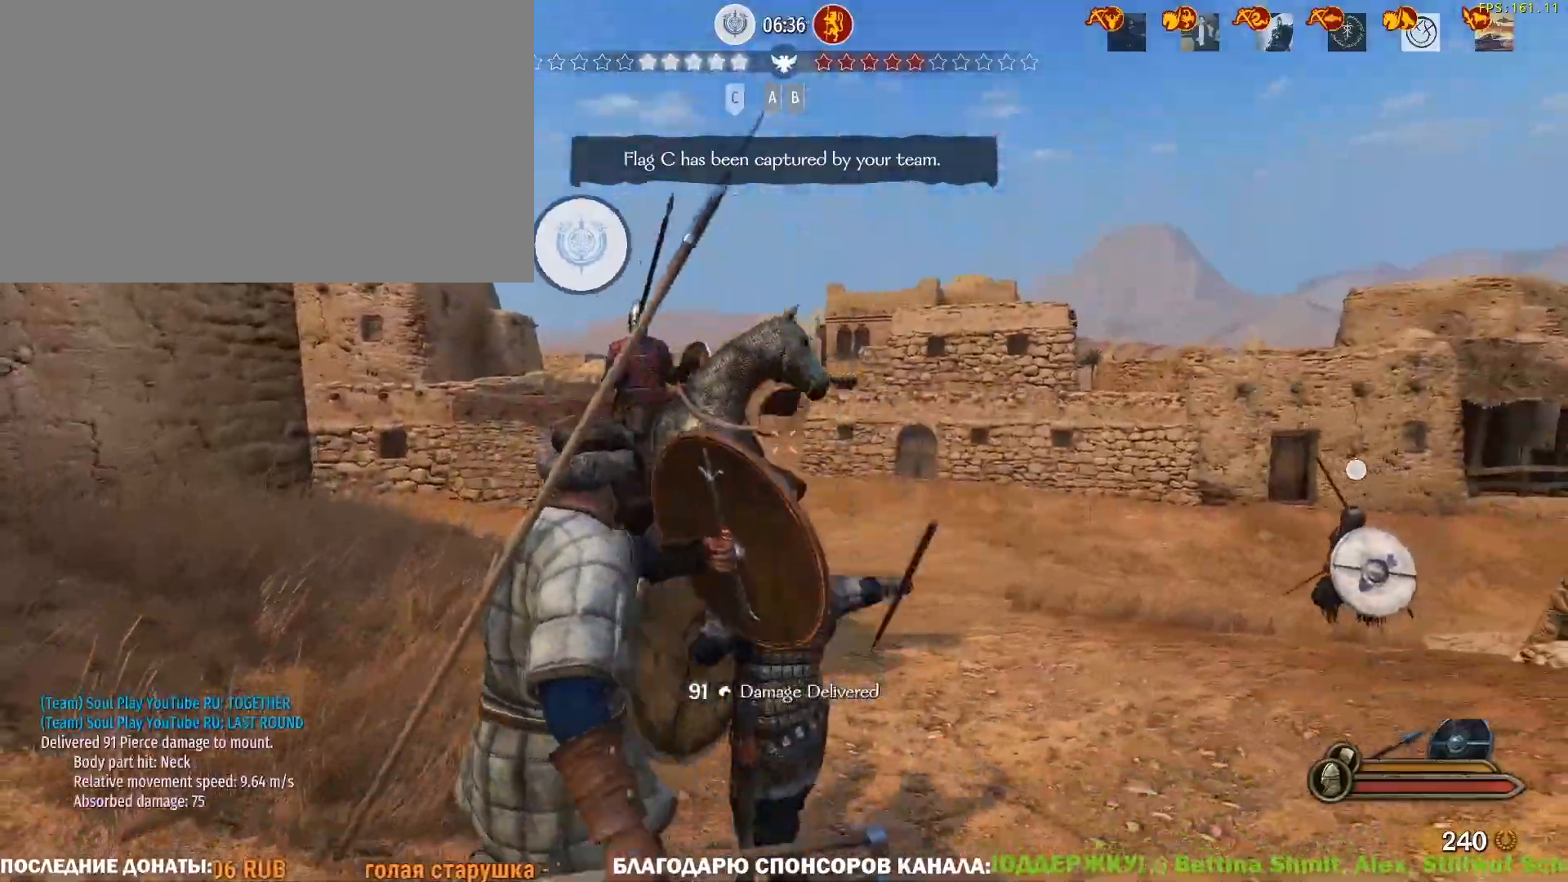
{"keys": ["d", "w"], "mouse": [], "events": [[50, "a", "down"], [100, "s", "up"], [133, "mouse_left", "down"], [133, "mouse_right", "up"], [183, "w", "down"], [283, "a", "up"], [283, "d", "down"], [283, "mouse_left", "up"]]}
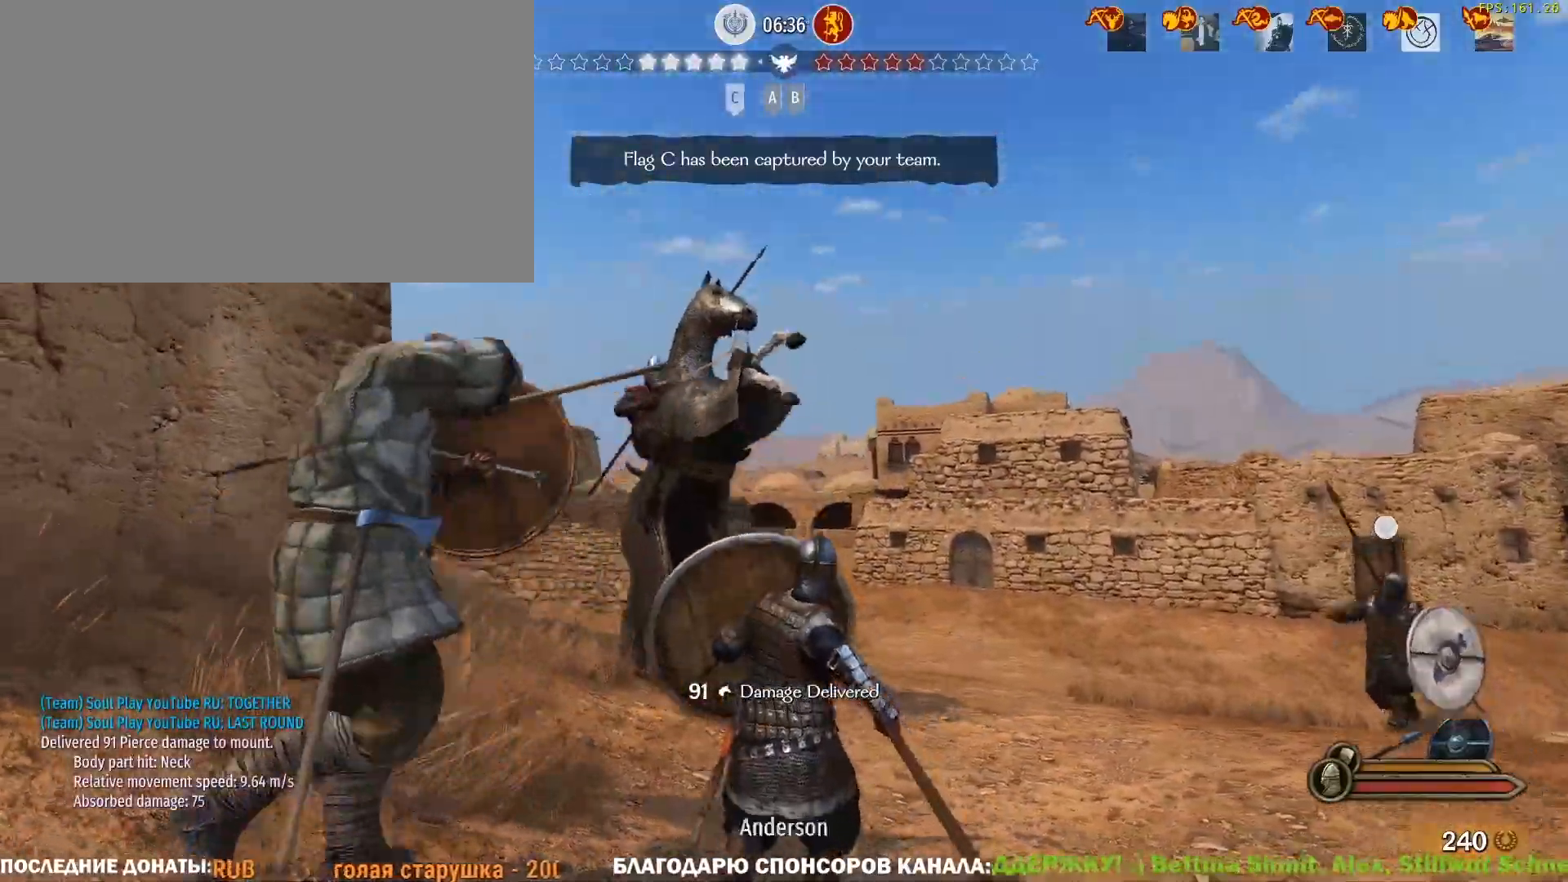
{"keys": ["d"], "mouse": [], "events": [[200, "d", "up"], [433, "d", "down"], [483, "w", "up"]]}
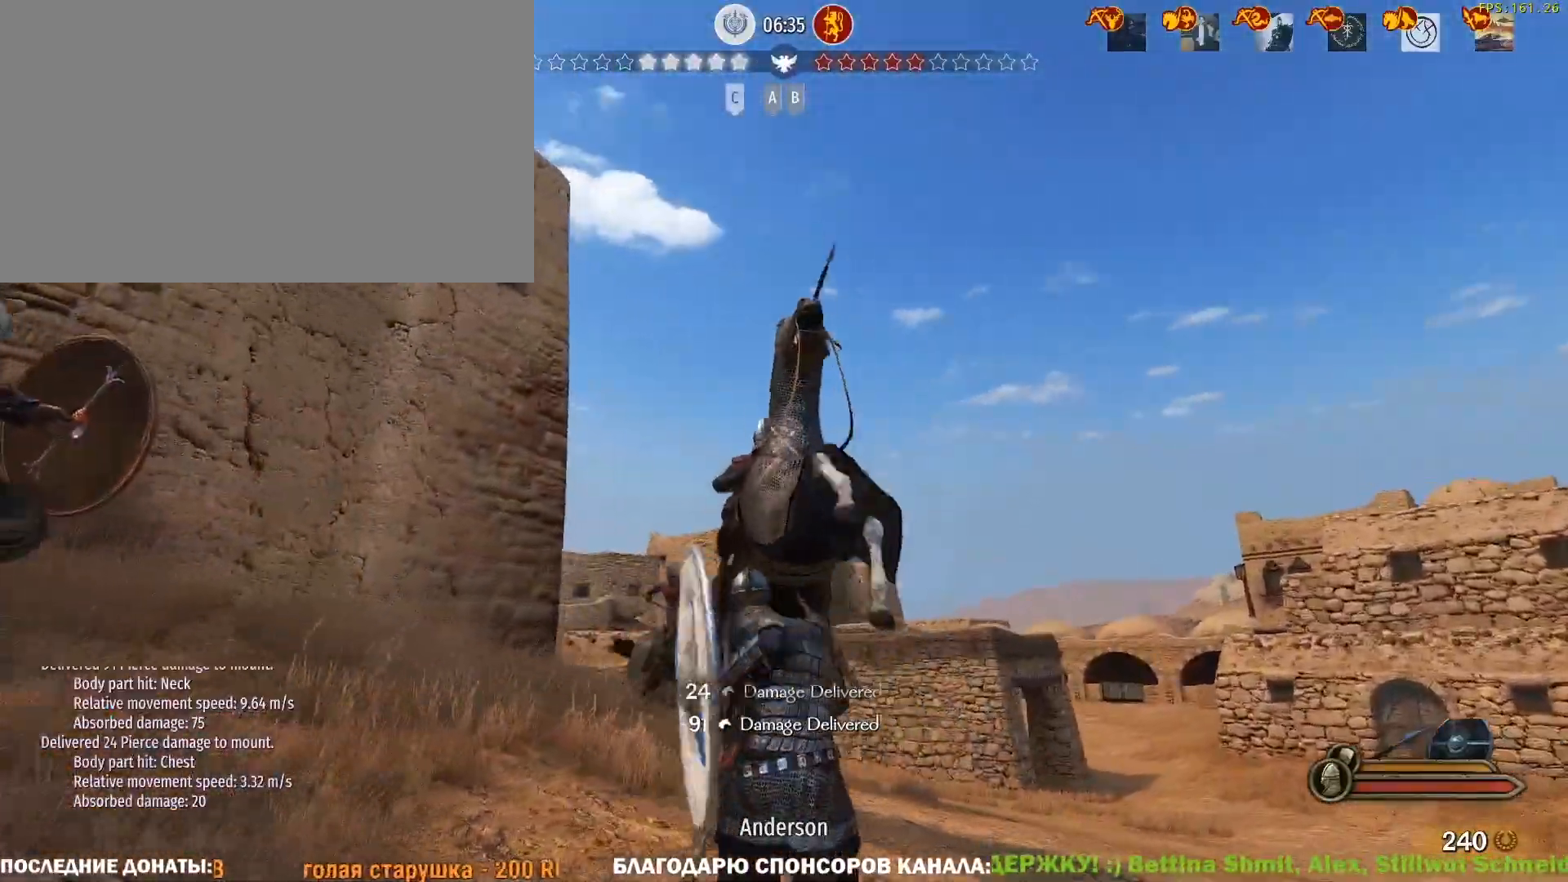
{"keys": ["d"], "mouse": [], "events": [[33, "s", "down"], [267, "mouse_left", "down"], [400, "mouse_left", "up"], [450, "s", "up"]]}
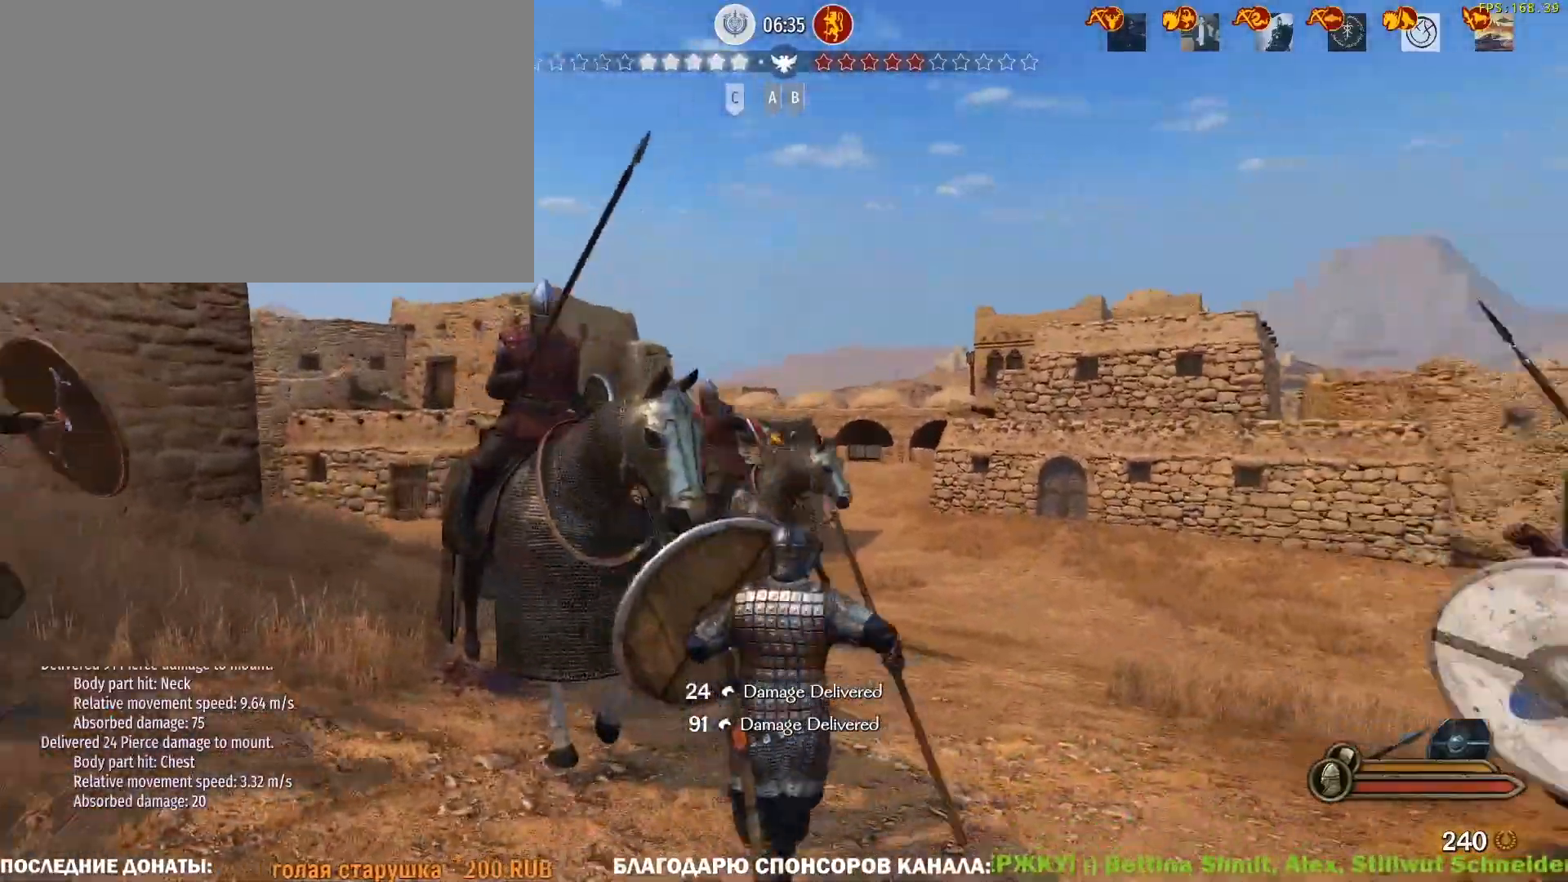
{"keys": ["d", "w"], "mouse": [], "events": [[133, "w", "down"]]}
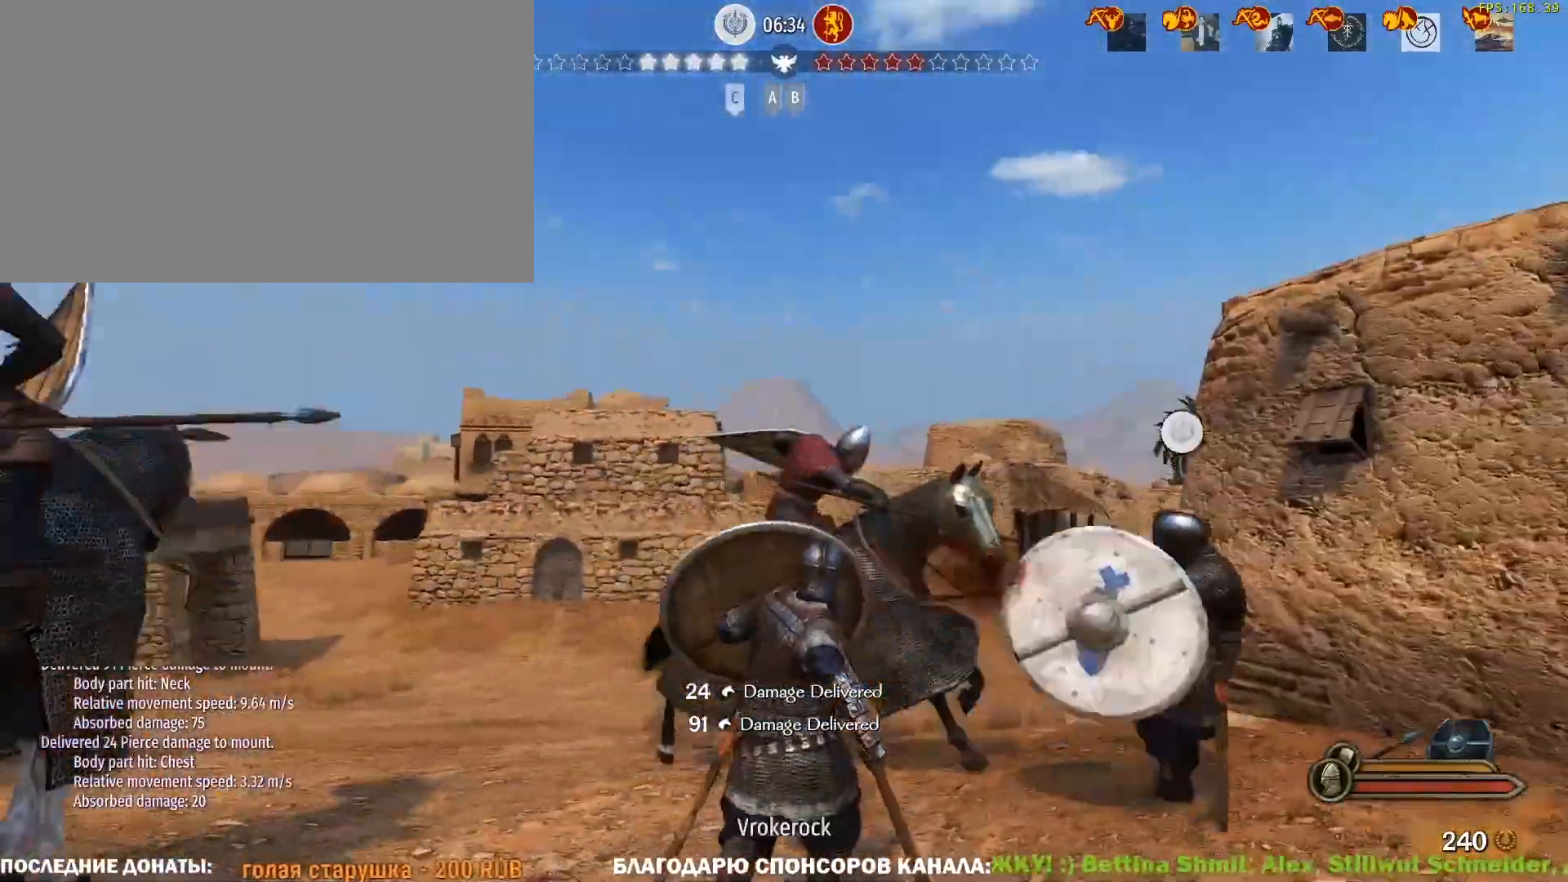
{"keys": ["d", "w"], "mouse": [], "events": [[17, "d", "up"], [67, "a", "down"], [250, "a", "up"], [250, "d", "down"]]}
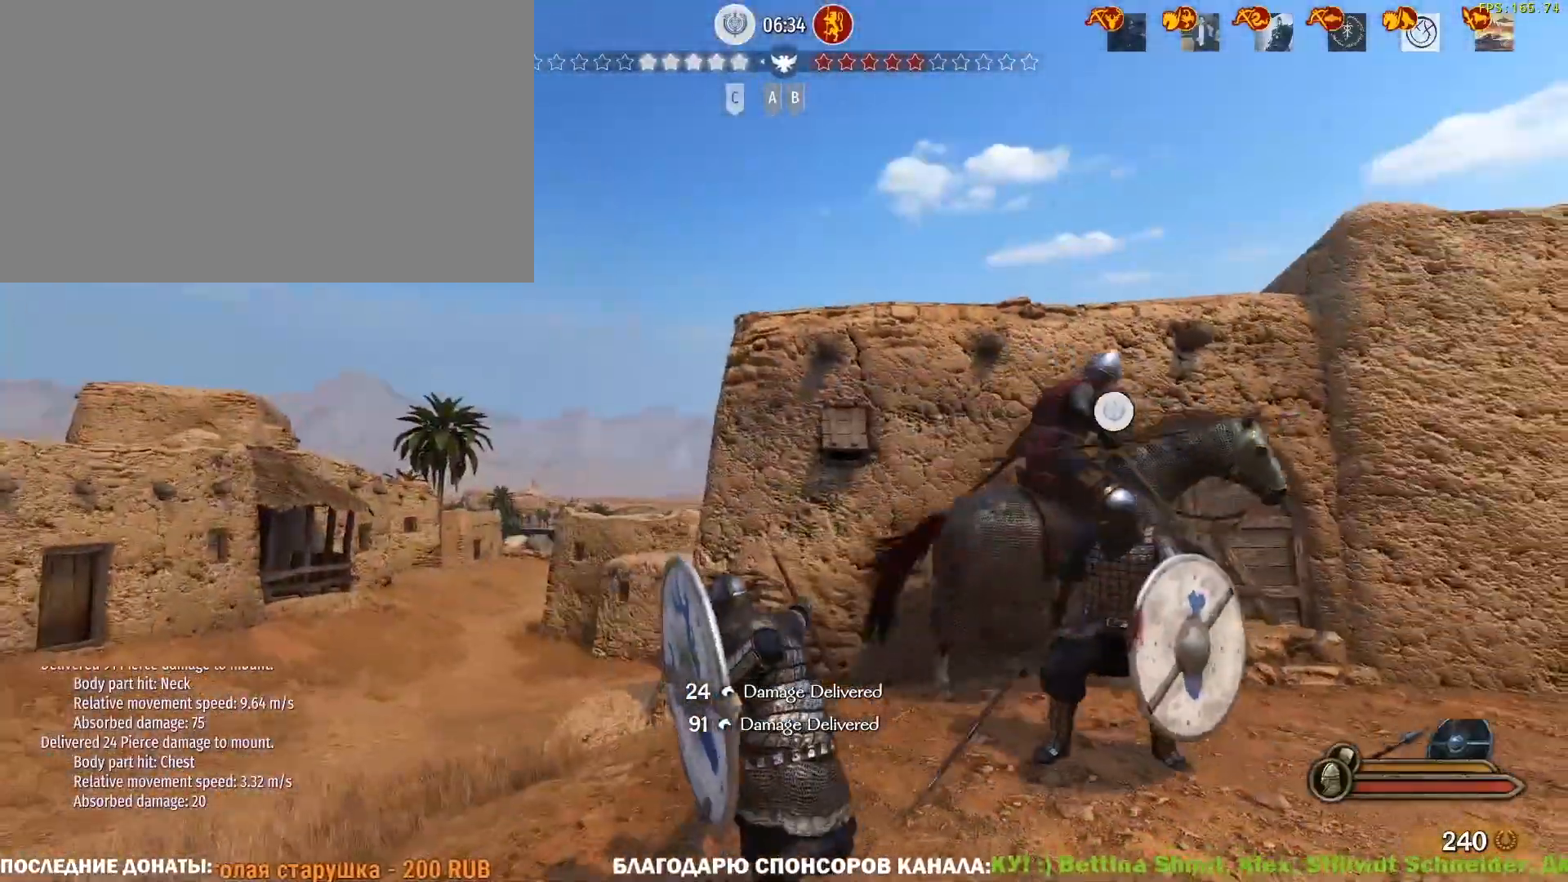
{"keys": ["d", "w"], "mouse": ["left"], "events": [[33, "a", "down"], [33, "d", "up"], [117, "mouse_left", "down"], [267, "a", "up"], [267, "d", "down"]]}
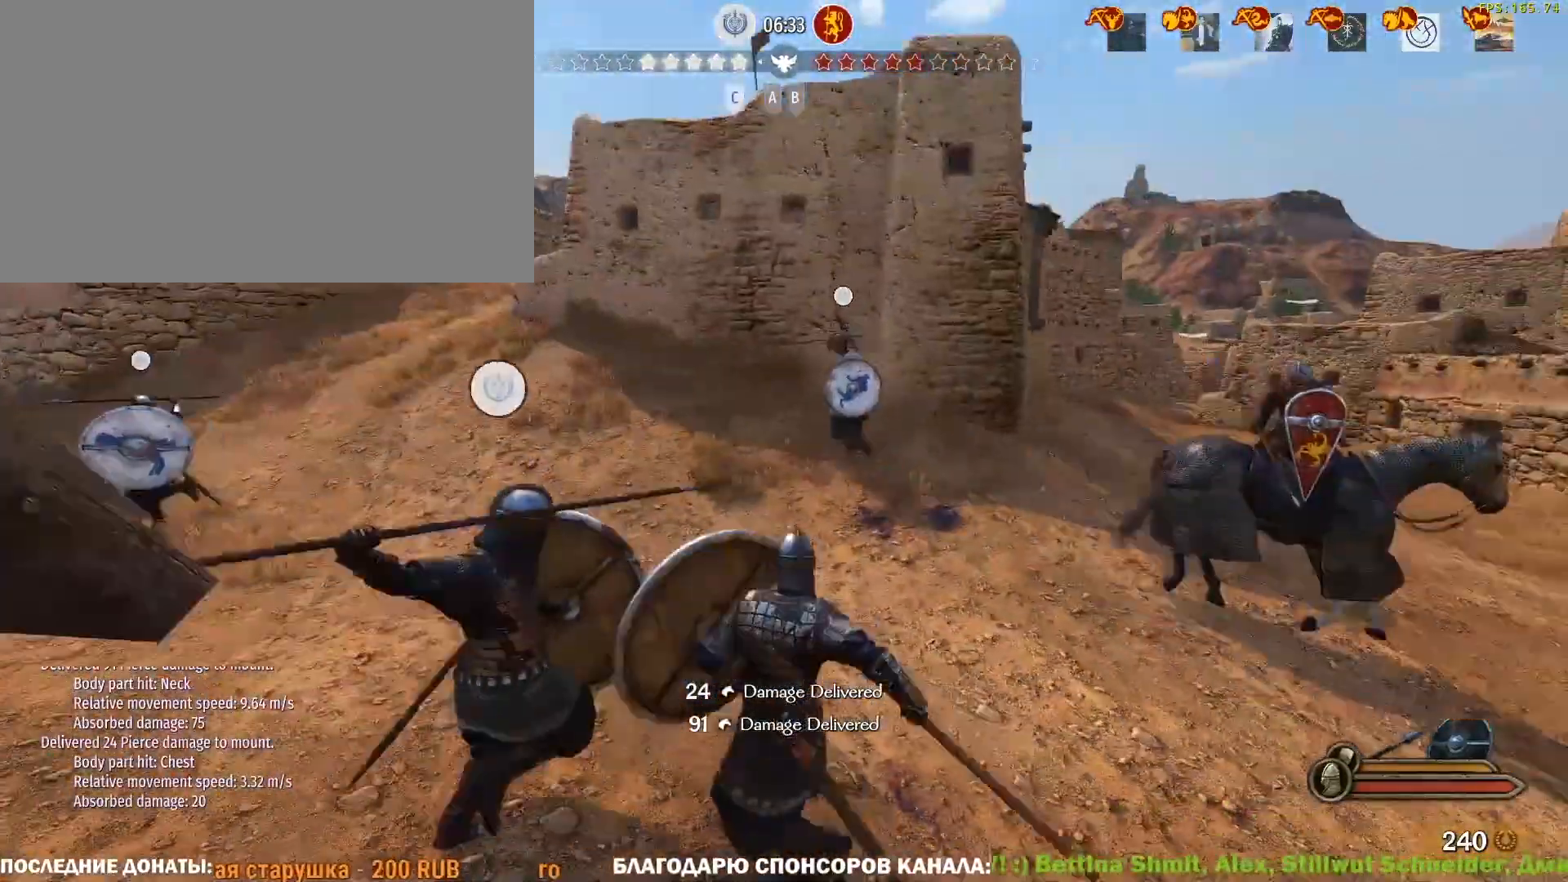
{"keys": ["d", "w"], "mouse": ["left"], "events": [[50, "d", "up"], [50, "mouse_left", "up"], [283, "mouse_right", "down"], [383, "d", "down"], [417, "mouse_left", "down"], [467, "mouse_right", "up"]]}
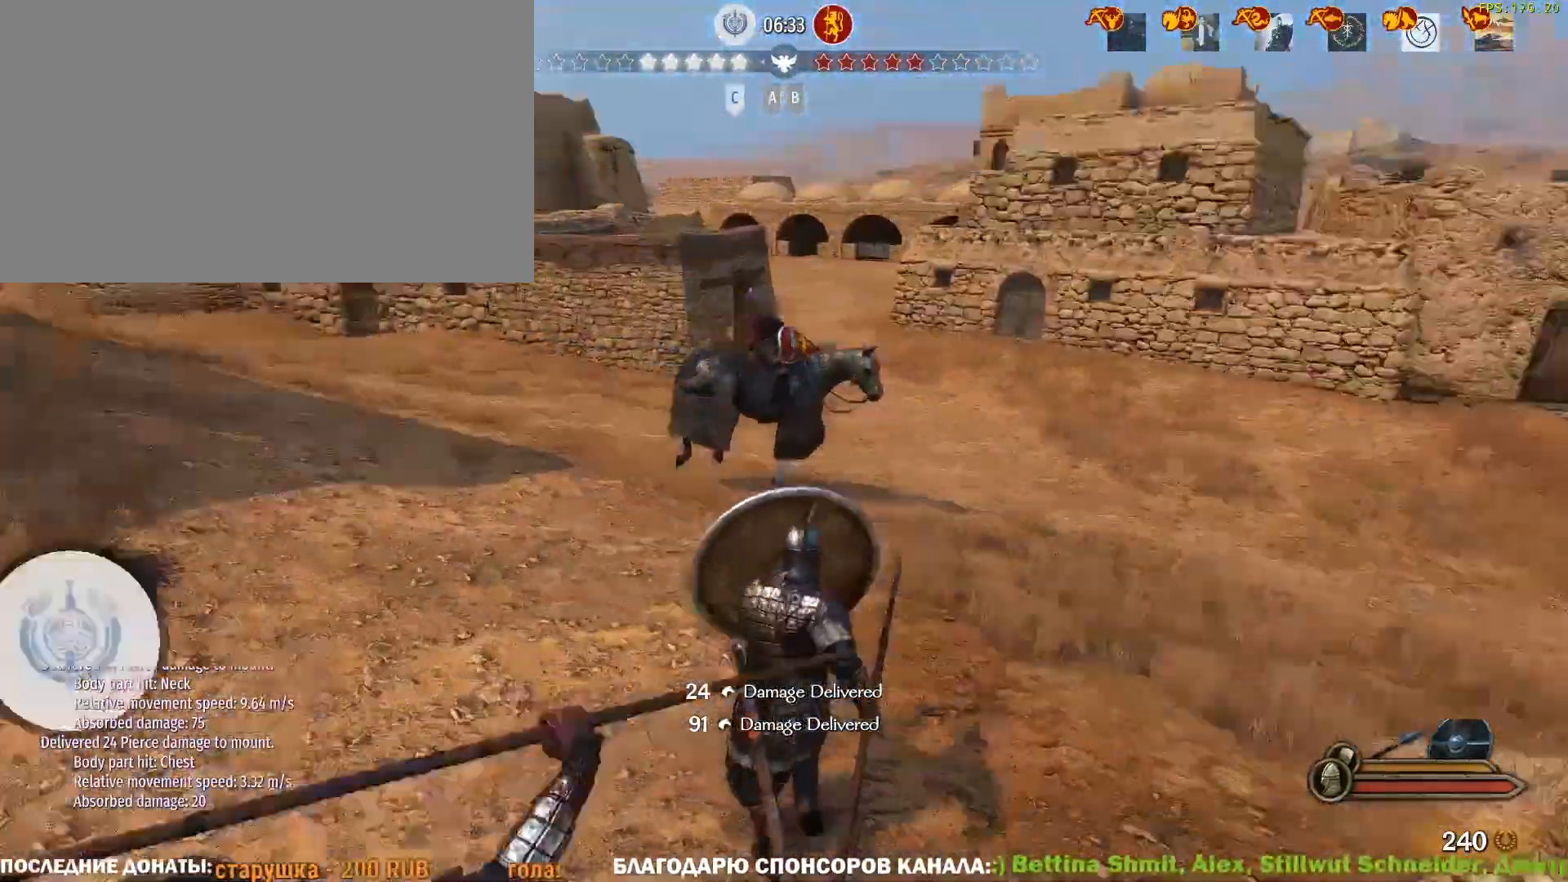
{"keys": ["d", "w"], "mouse": [], "events": [[67, "mouse_left", "up"]]}
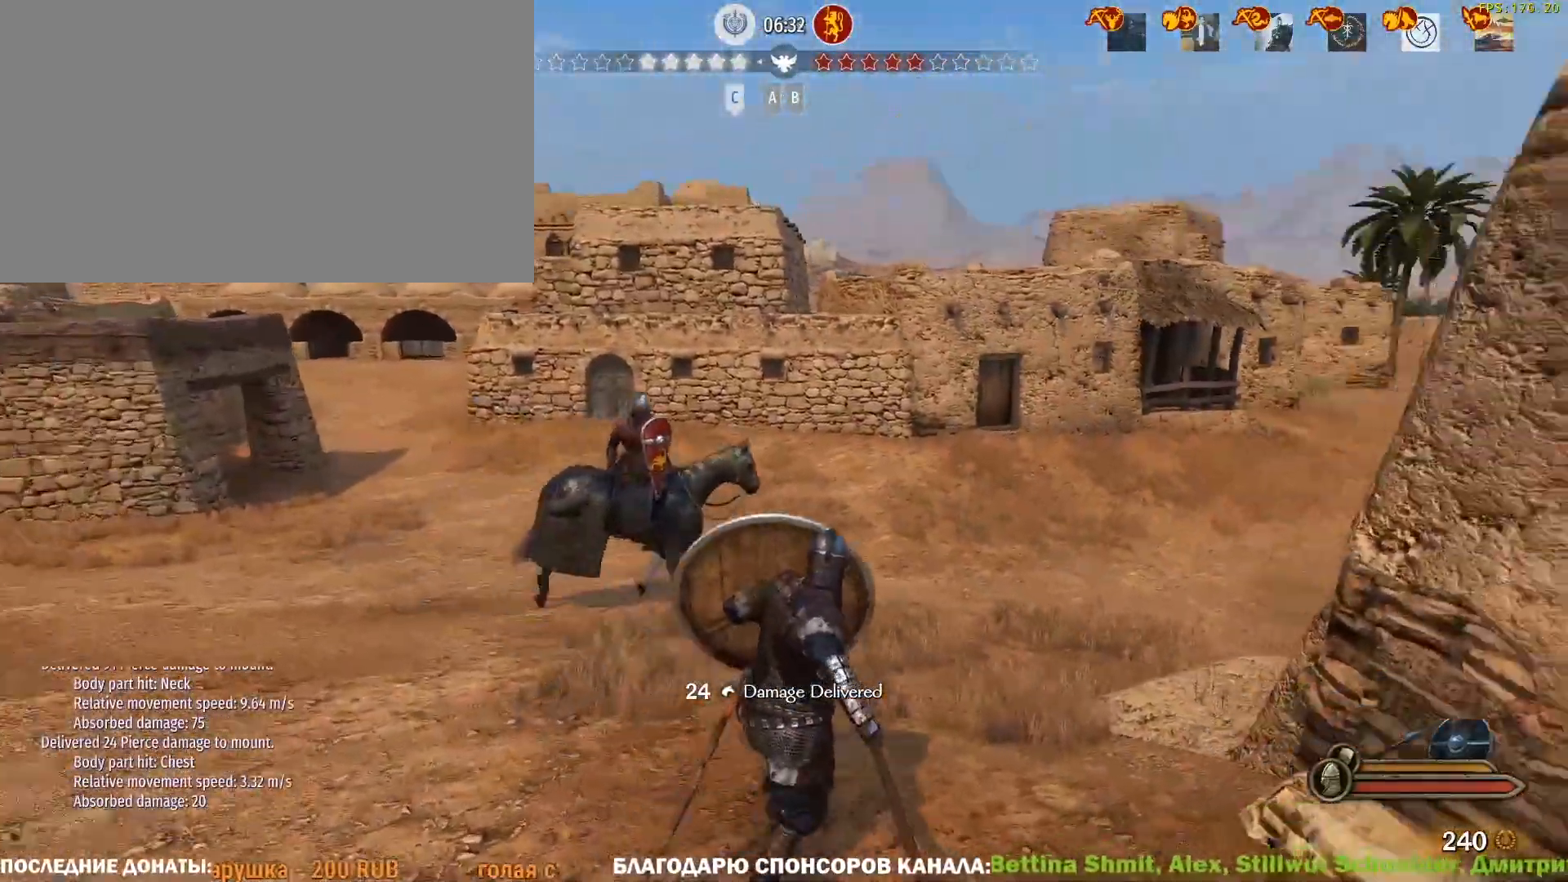
{"keys": ["d", "s"], "mouse": [], "events": [[117, "d", "up"], [167, "mouse_right", "down"], [267, "d", "down"], [367, "w", "up"], [400, "mouse_right", "up"], [450, "s", "down"]]}
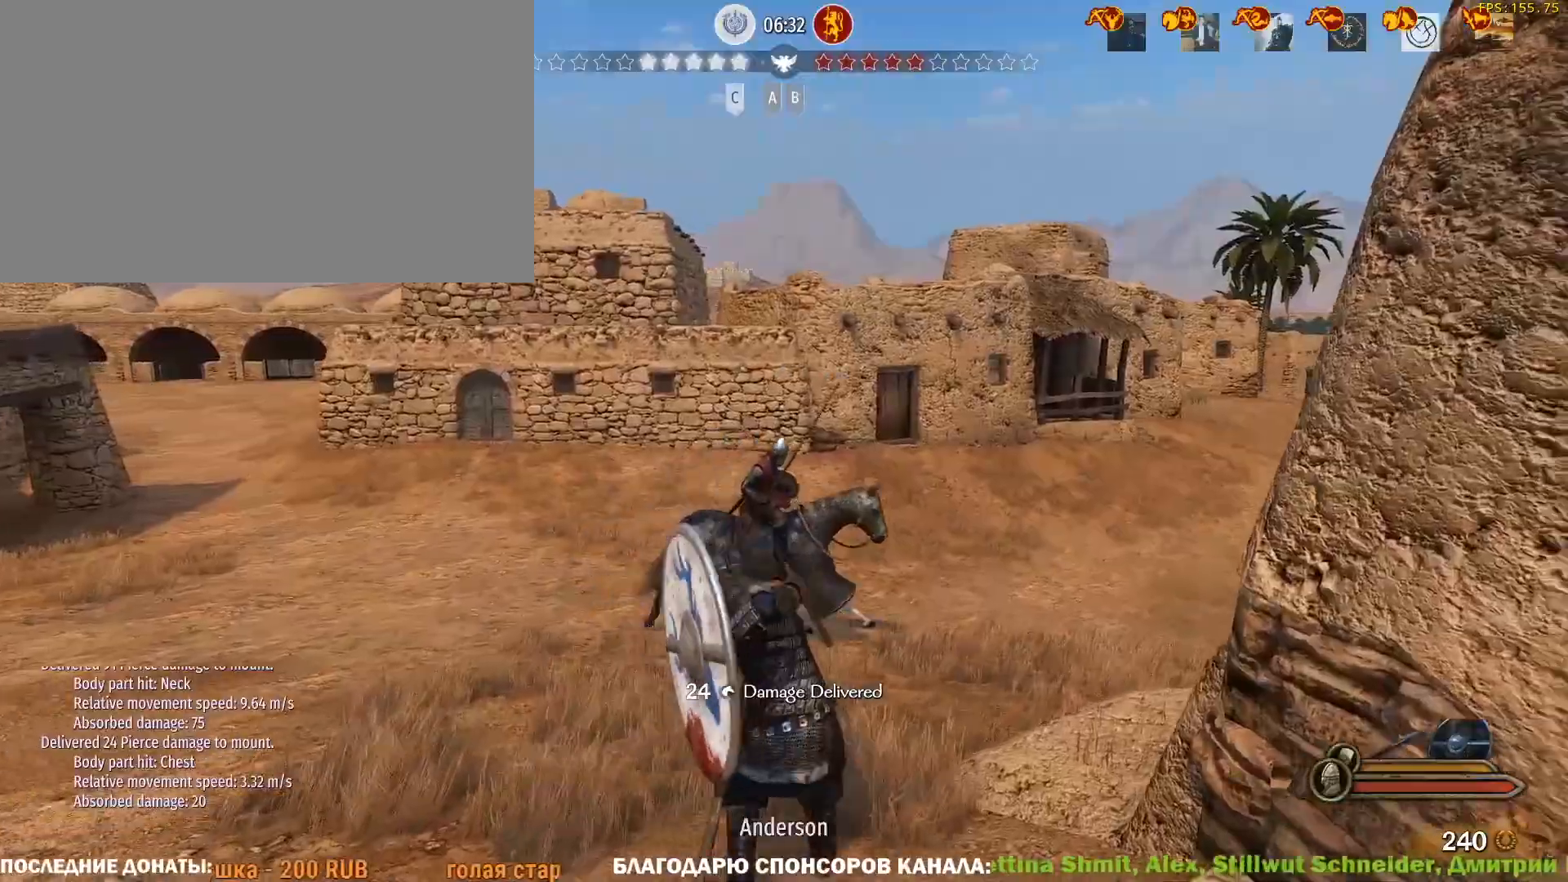
{"keys": ["caps_lock", "d", "w"], "mouse": [], "events": [[100, "mouse_right", "down"], [283, "mouse_right", "up"], [283, "s", "up"], [417, "w", "down"], [467, "caps_lock", "down"]]}
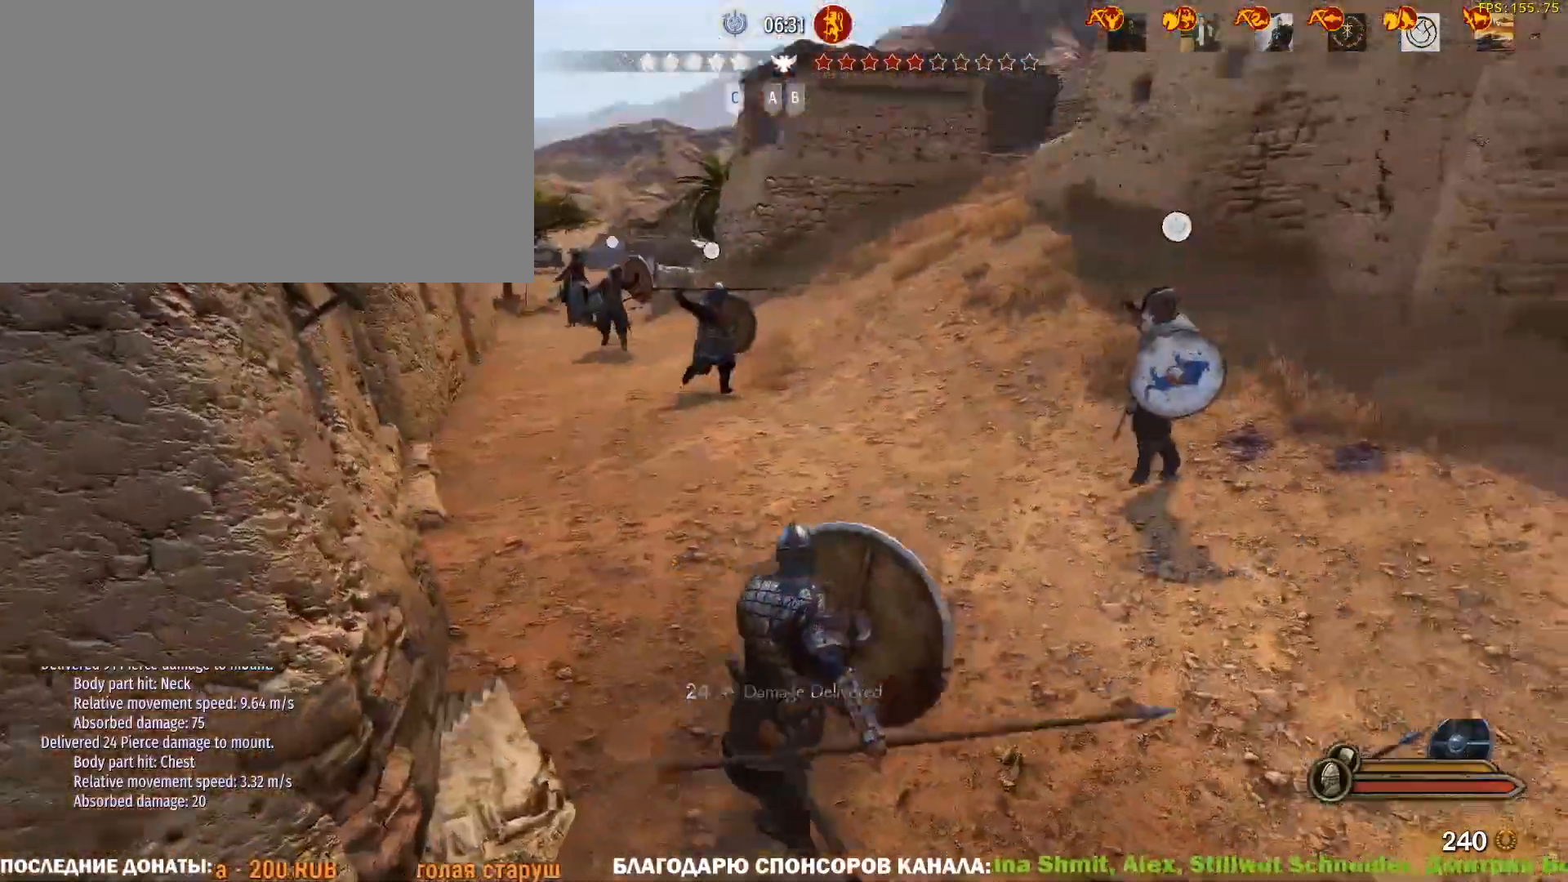
{"keys": ["caps_lock", "w"], "mouse": [], "events": [[17, "d", "up"]]}
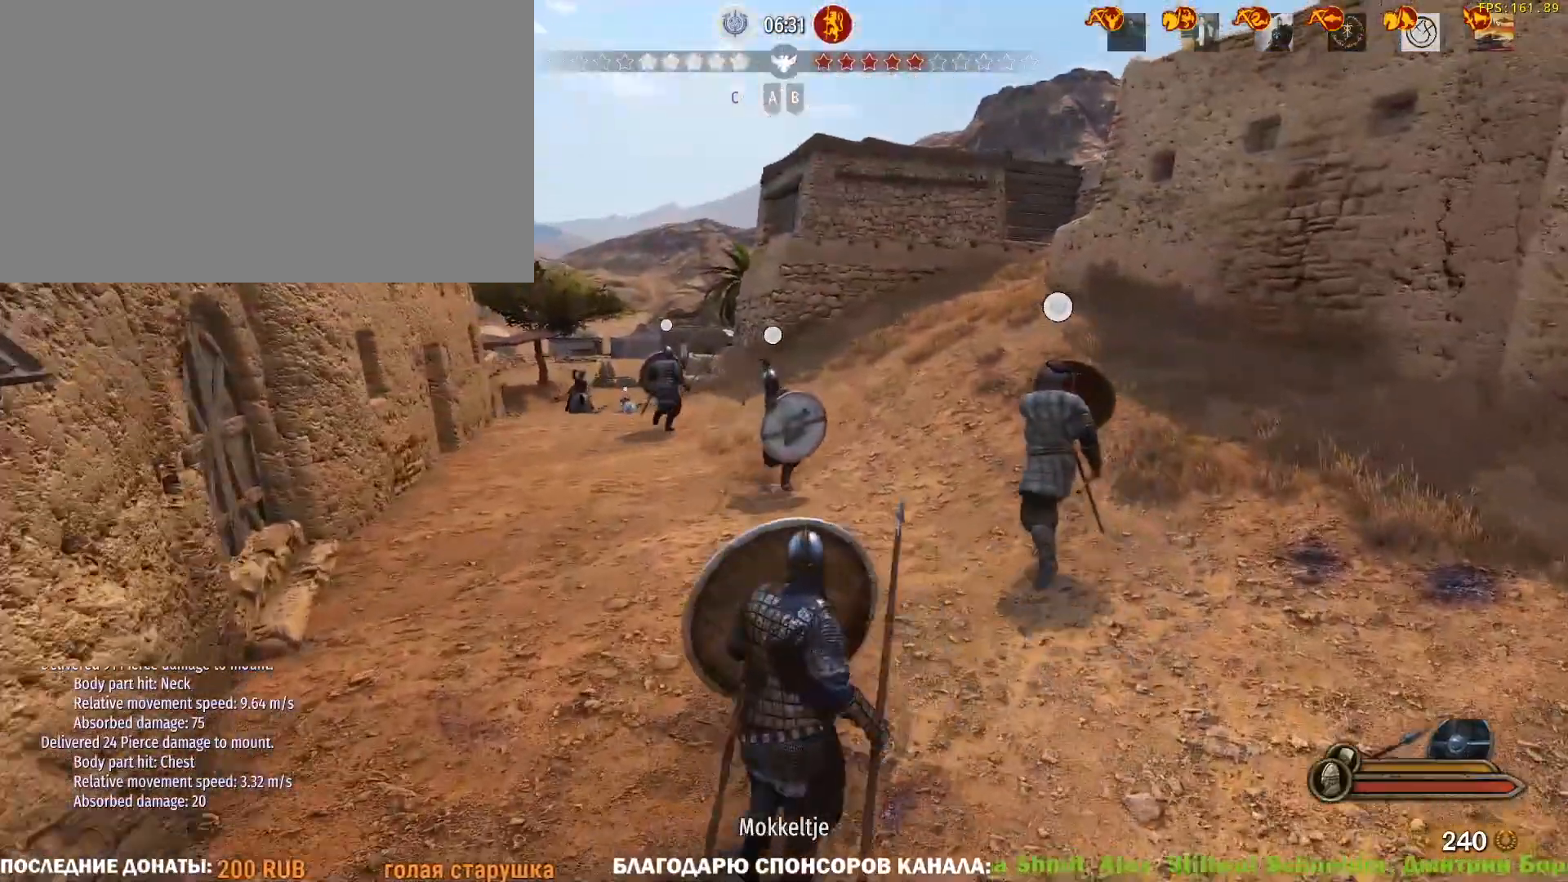
{"keys": ["caps_lock", "w"], "mouse": [], "events": []}
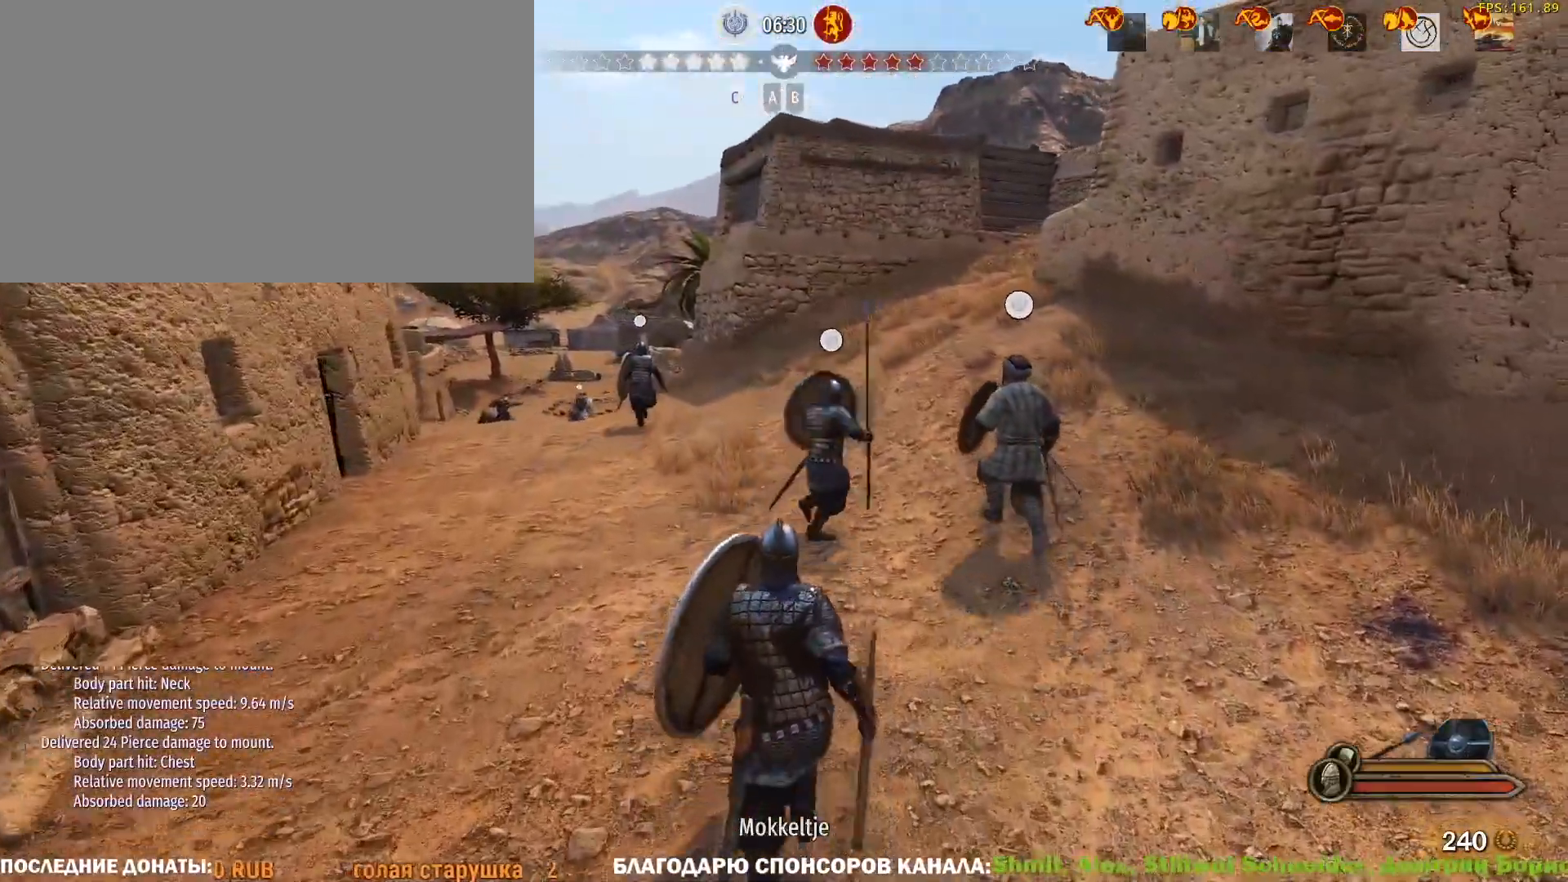
{"keys": ["caps_lock", "w"], "mouse": [], "events": []}
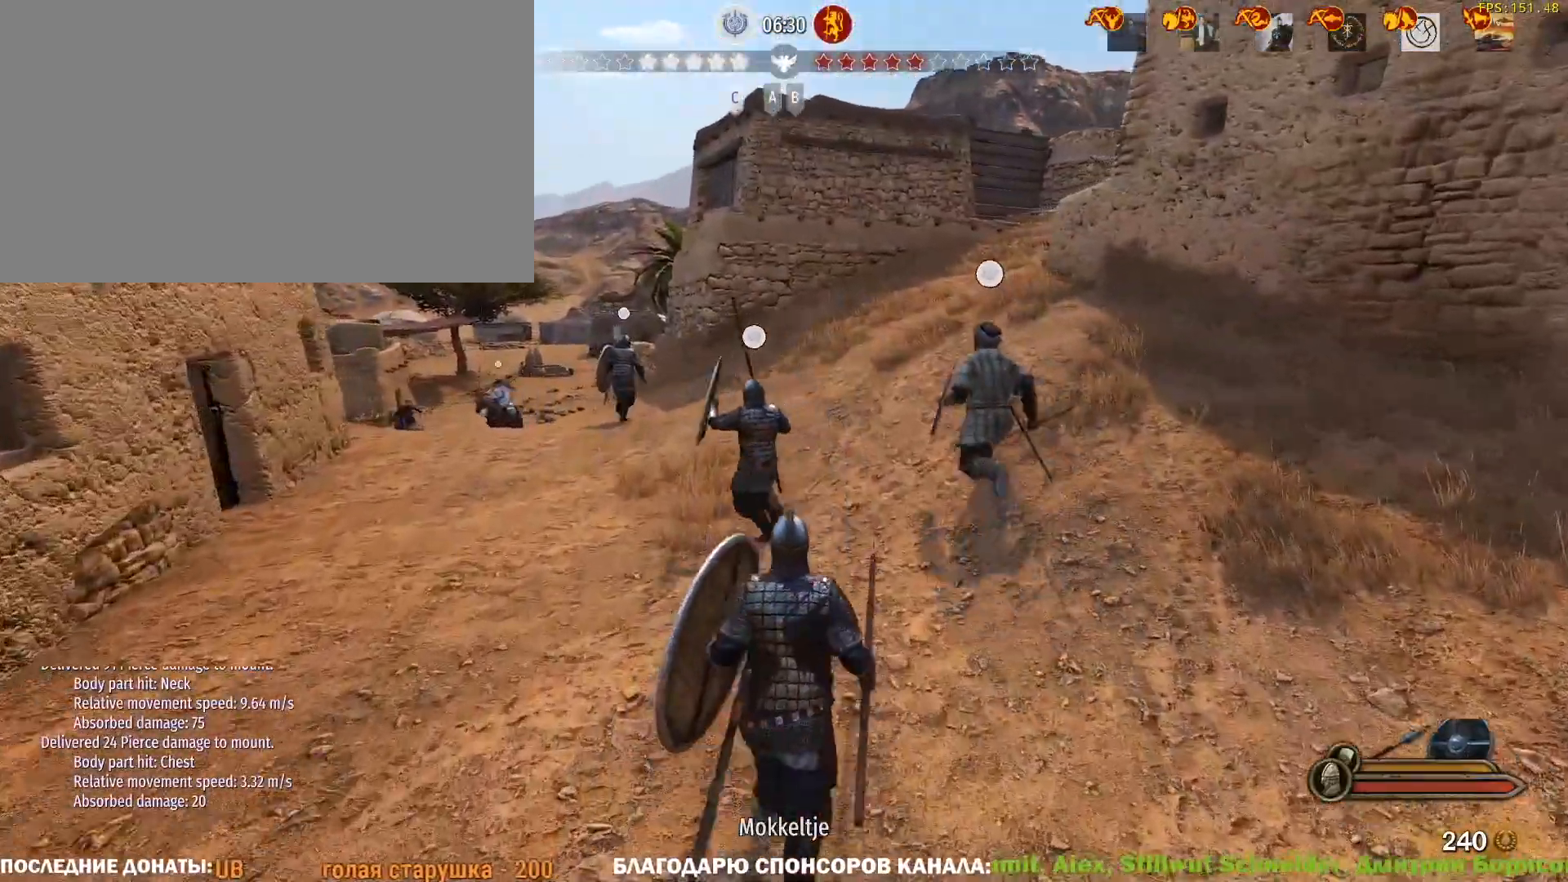
{"keys": ["caps_lock", "w"], "mouse": [], "events": []}
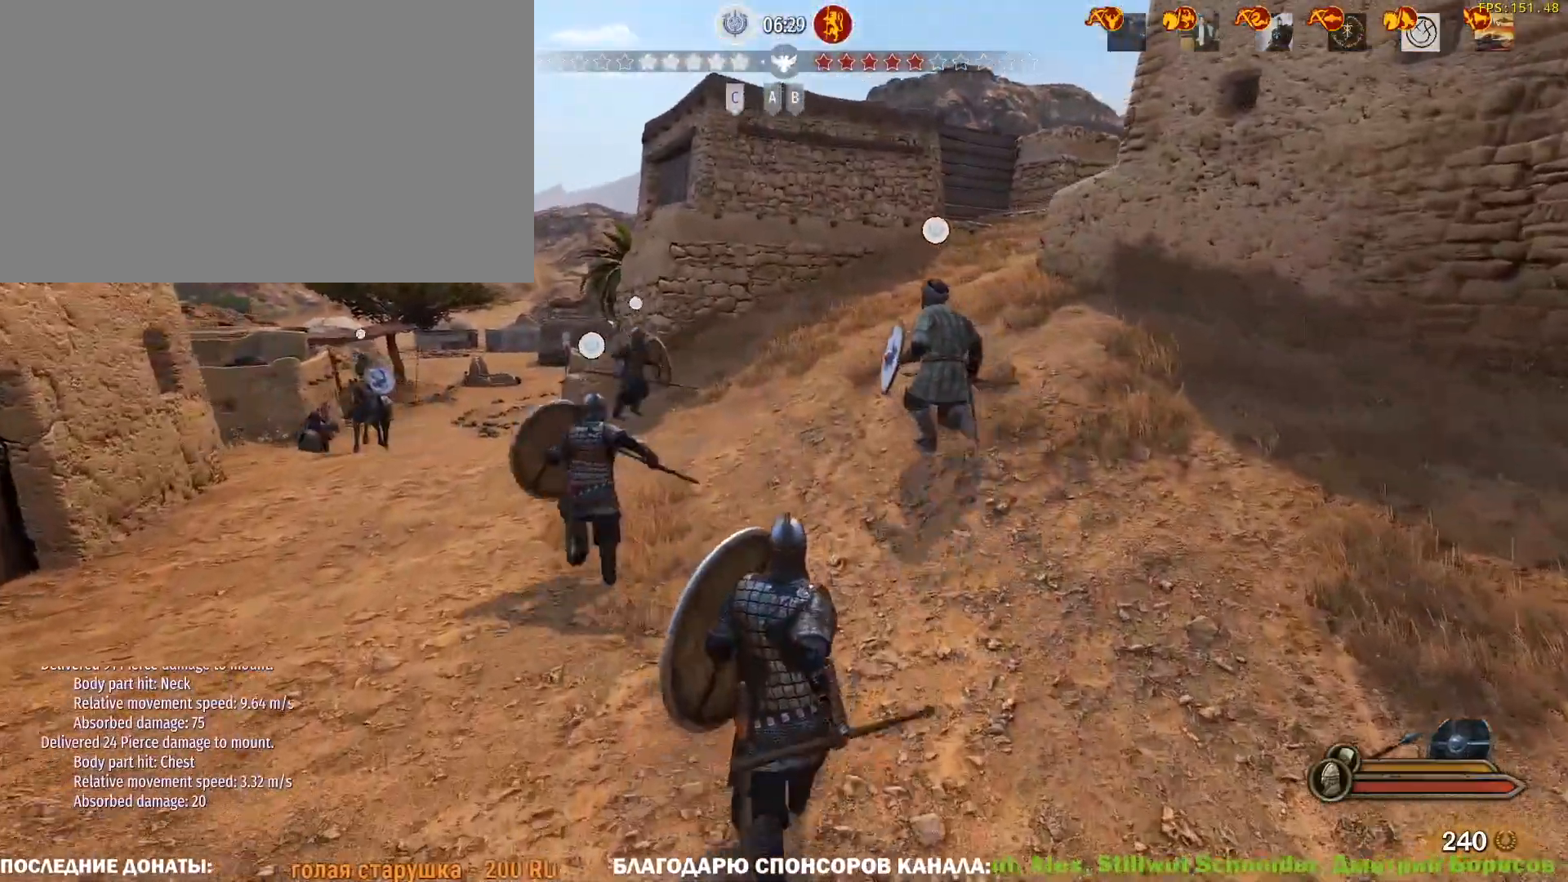
{"keys": ["w"], "mouse": [], "events": [[217, "caps_lock", "up"]]}
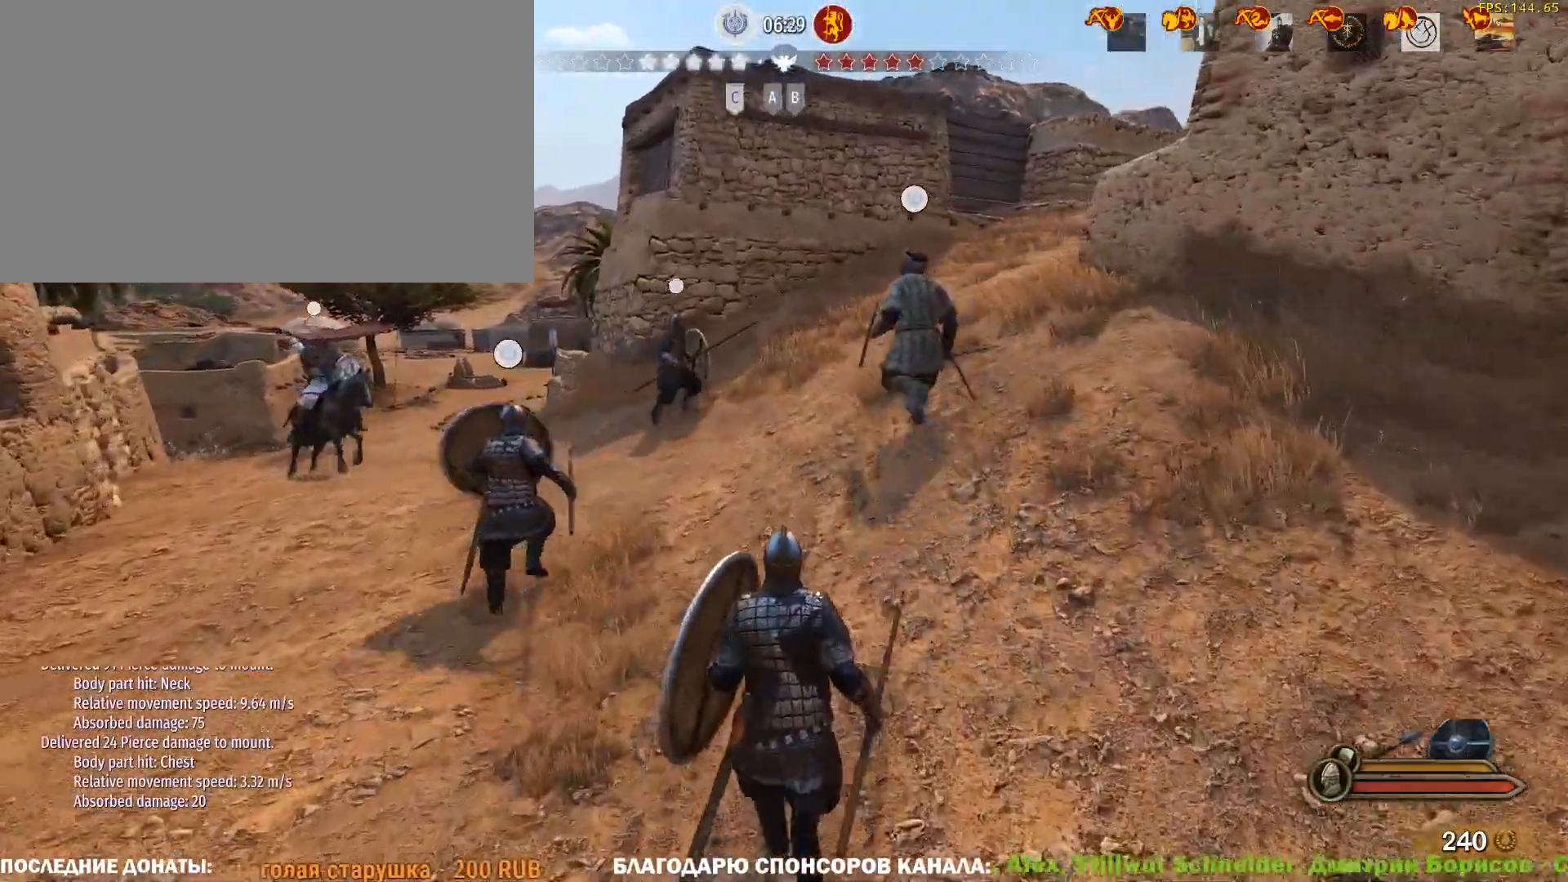
{"keys": ["w"], "mouse": [], "events": []}
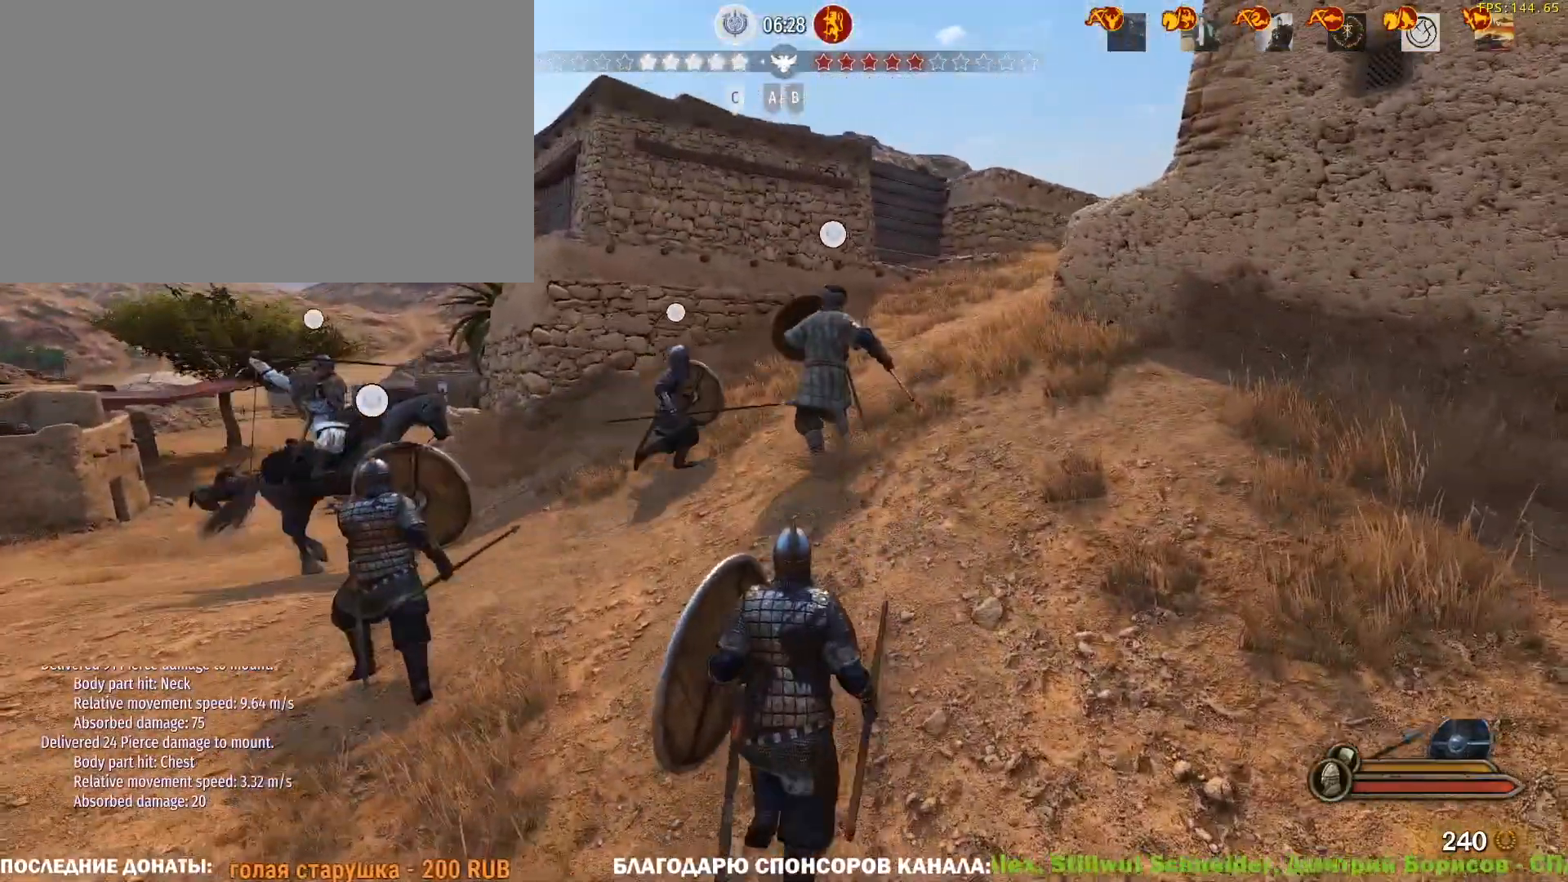
{"keys": ["caps_lock", "w"], "mouse": [], "events": [[200, "caps_lock", "down"]]}
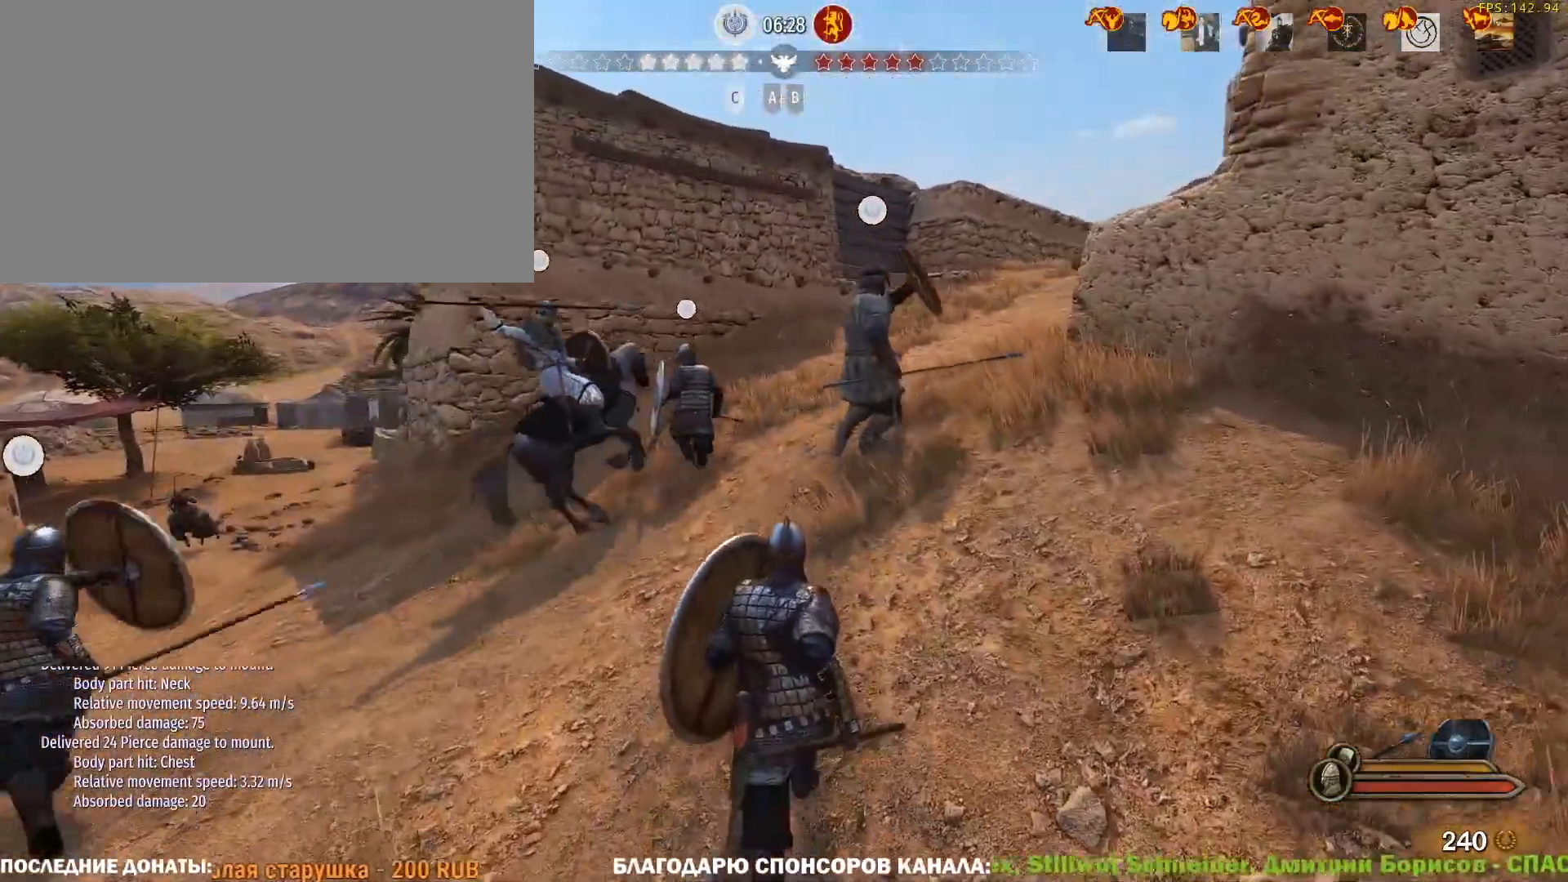
{"keys": ["caps_lock", "w"], "mouse": [], "events": []}
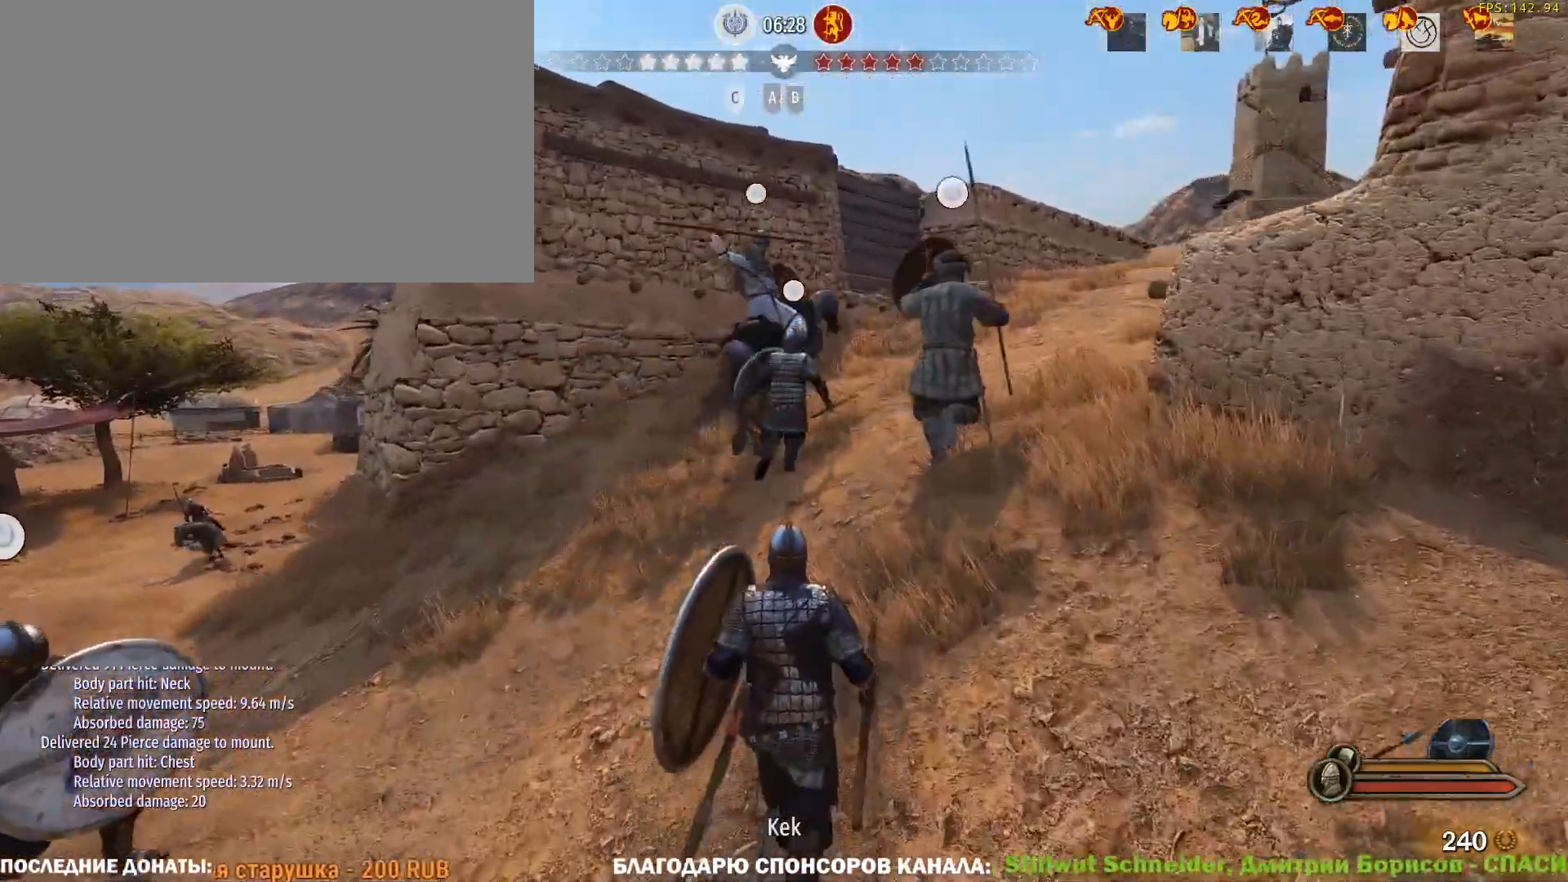
{"keys": ["caps_lock", "w"], "mouse": [], "events": []}
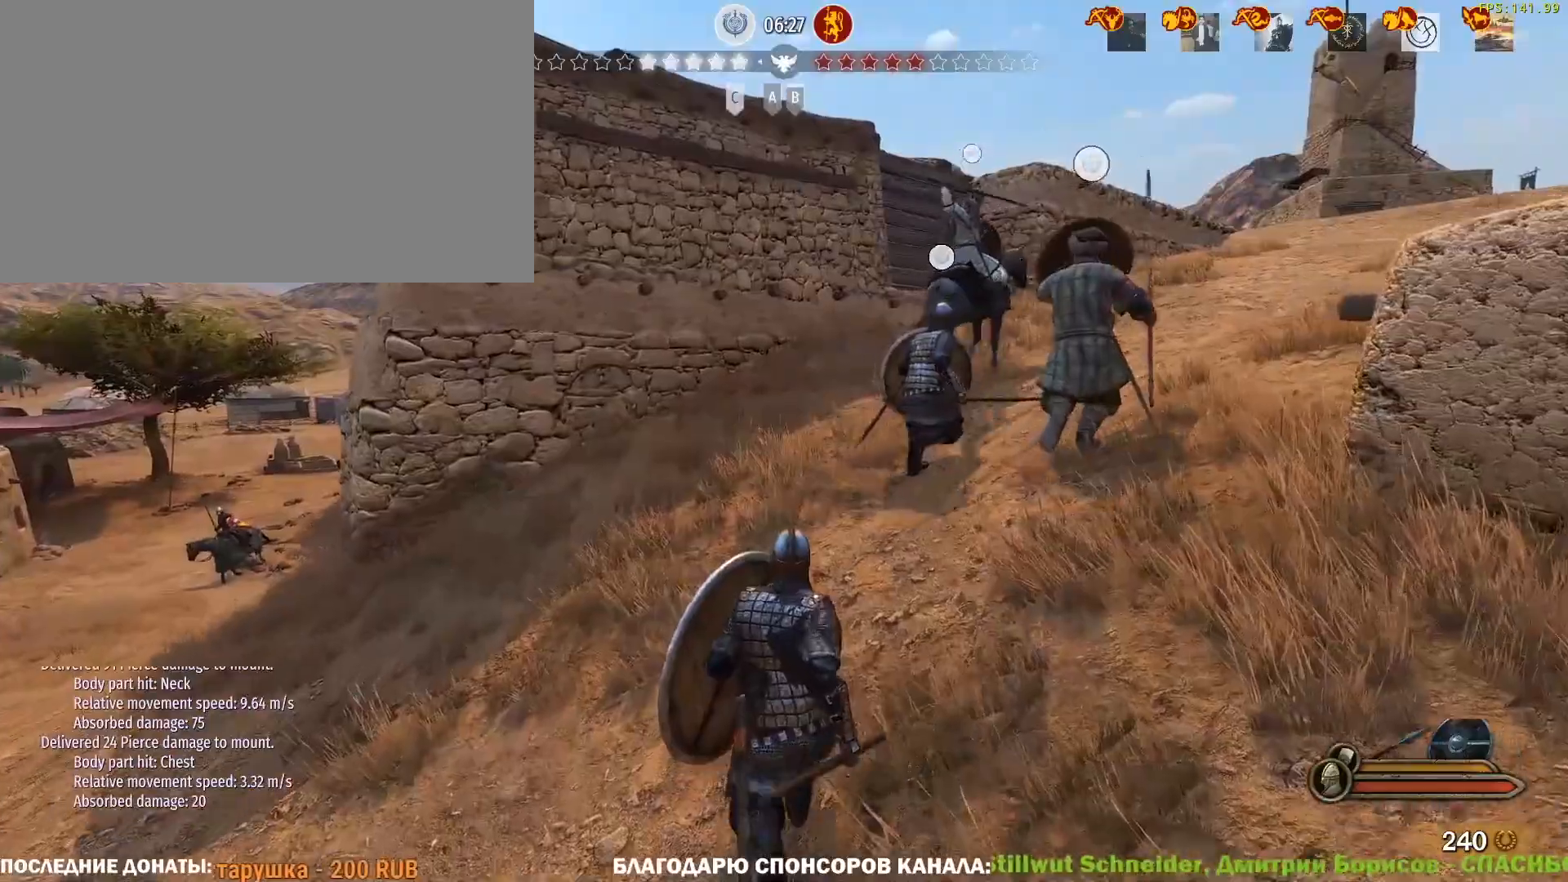
{"keys": ["caps_lock", "w"], "mouse": [], "events": []}
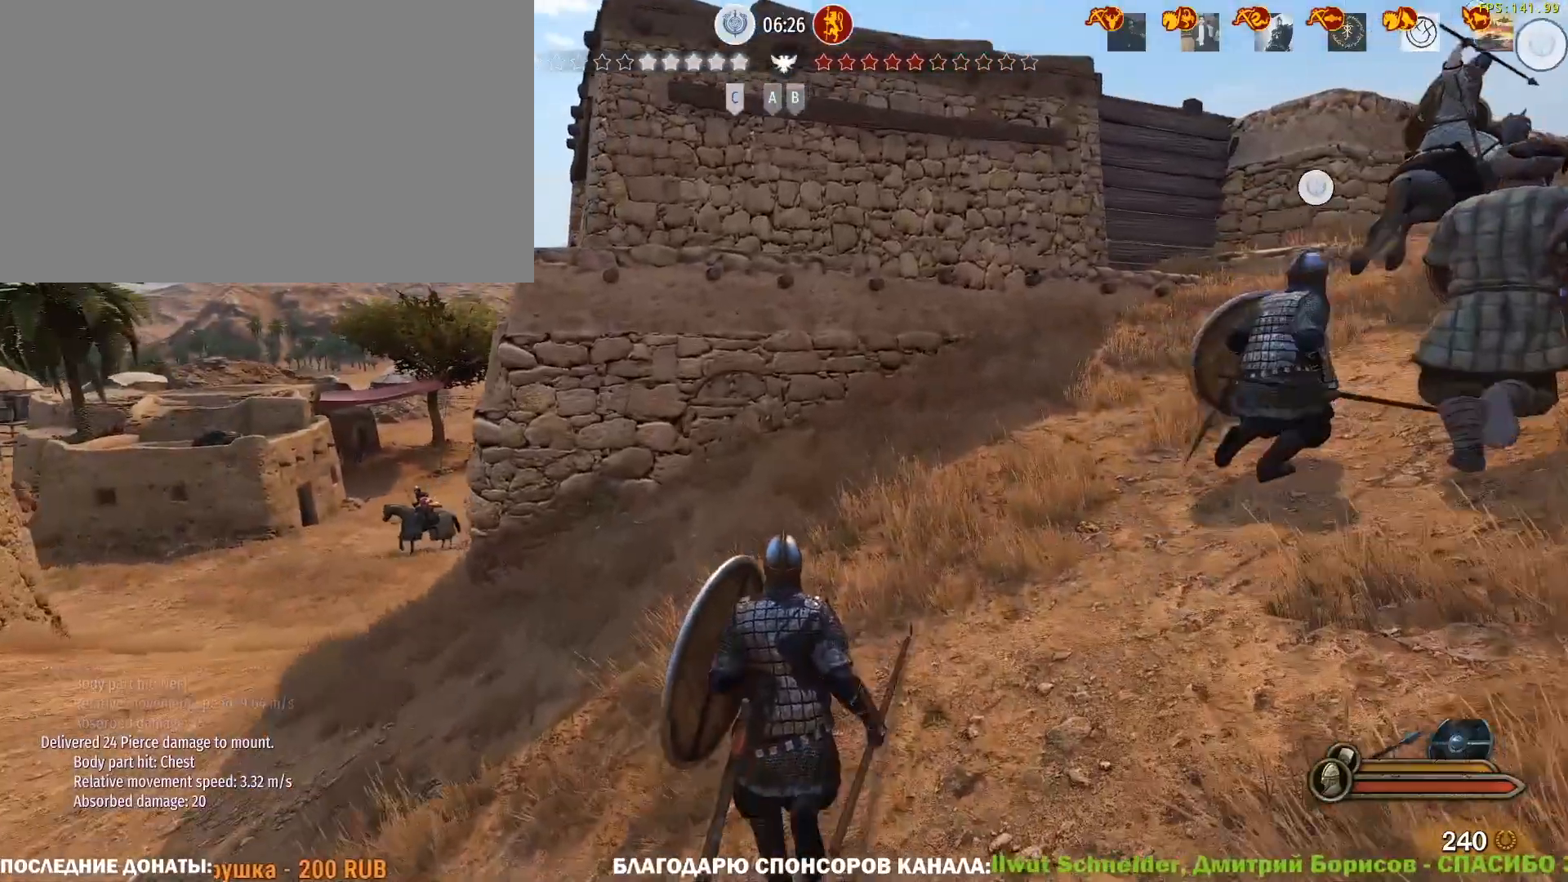
{"keys": ["caps_lock", "d", "w"], "mouse": [], "events": [[450, "d", "down"]]}
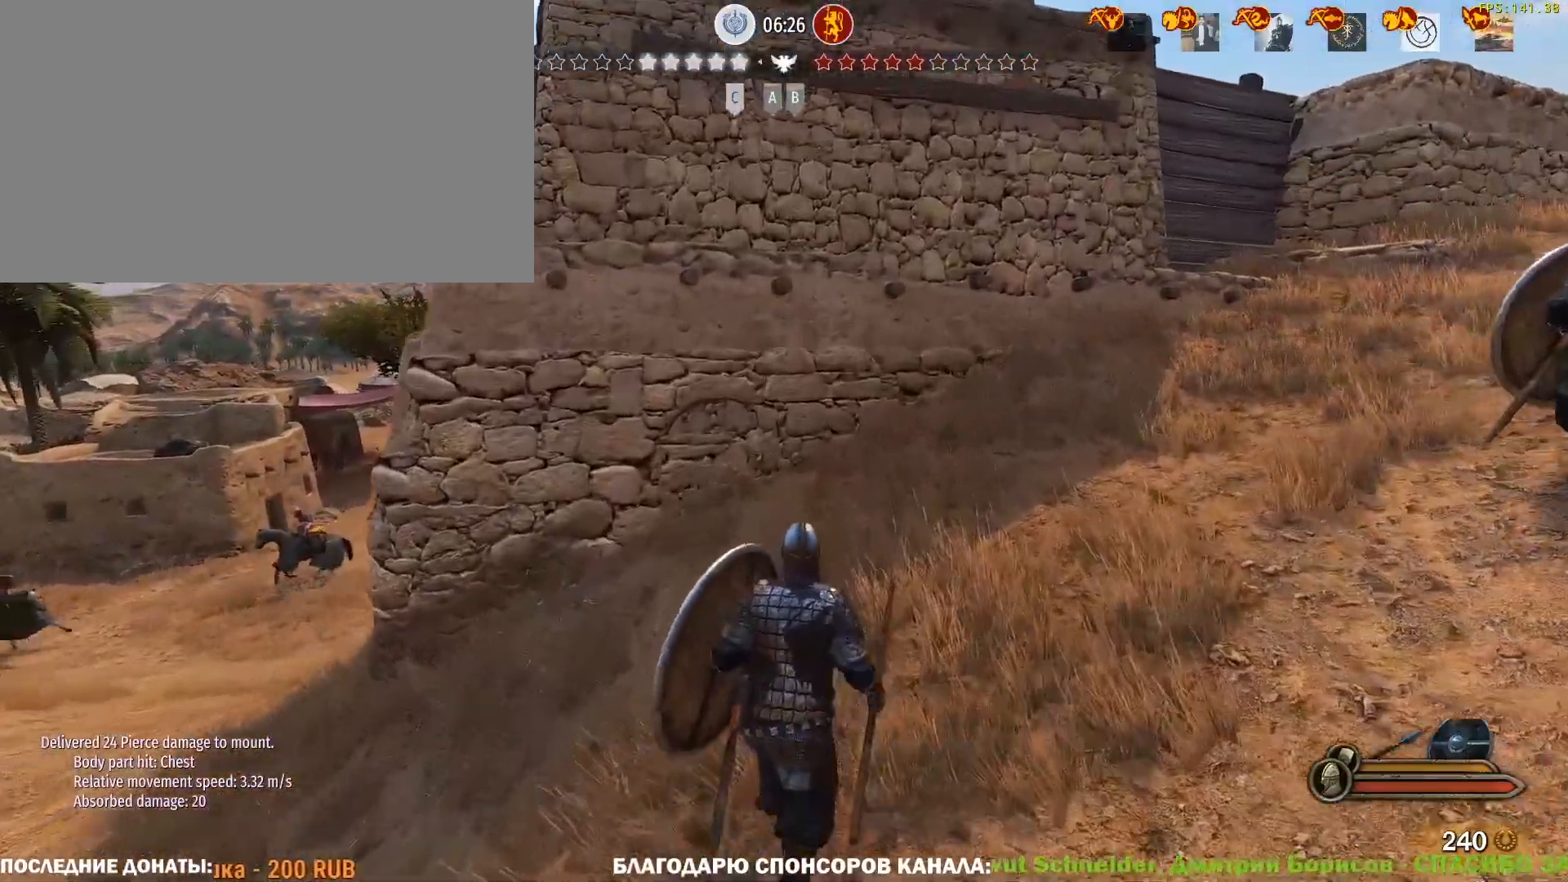
{"keys": ["d", "w"], "mouse": [], "events": [[100, "d", "up"], [333, "caps_lock", "up"], [367, "d", "down"]]}
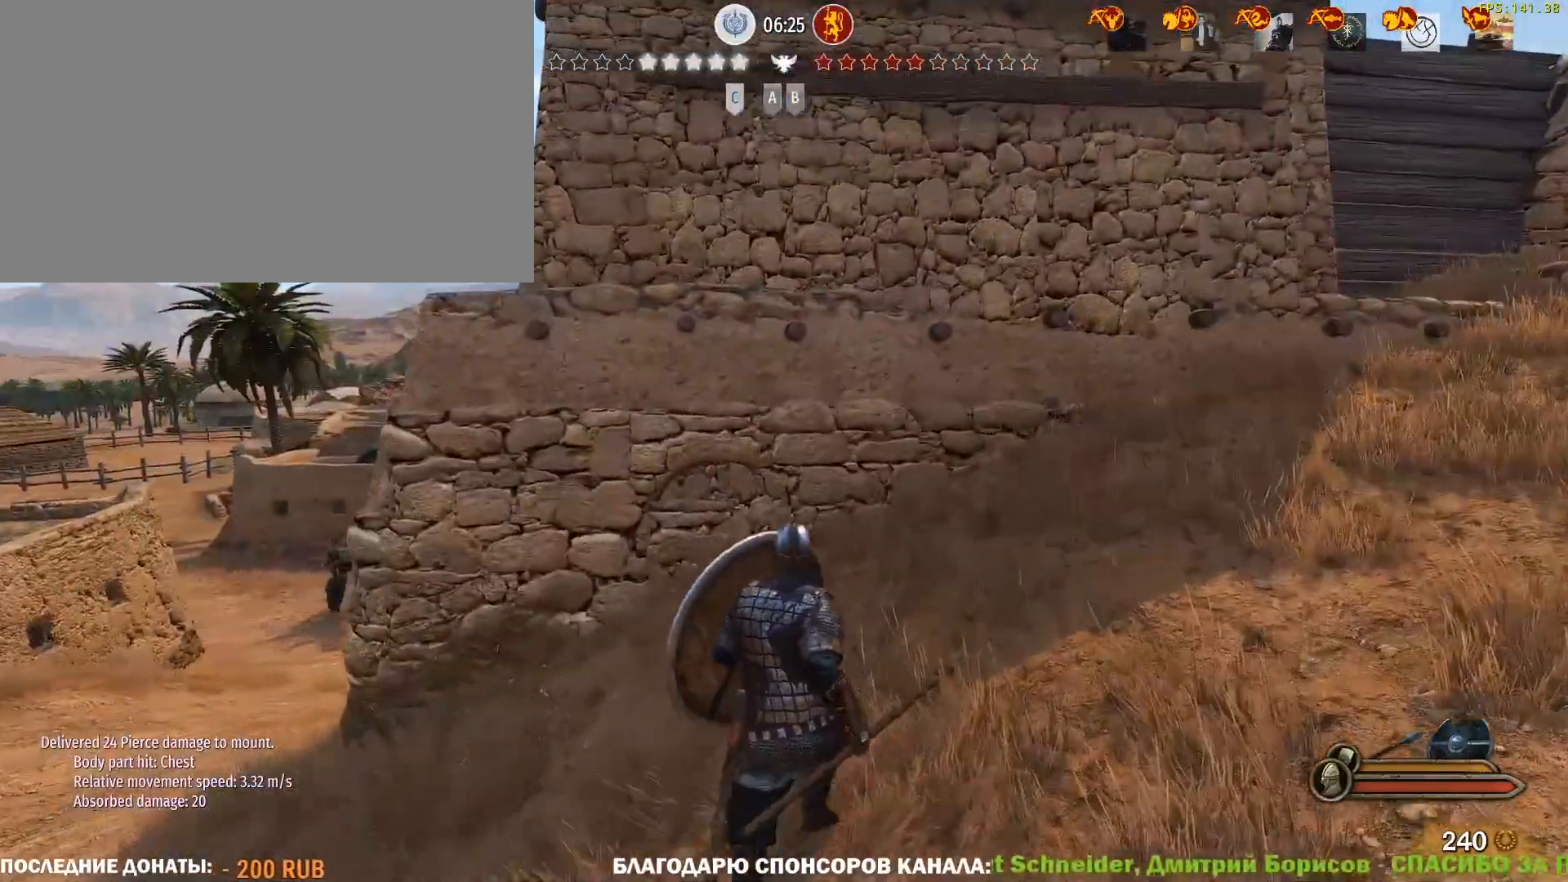
{"keys": ["a", "w"], "mouse": ["left"], "events": [[250, "a", "down"], [250, "d", "up"], [383, "mouse_left", "down"]]}
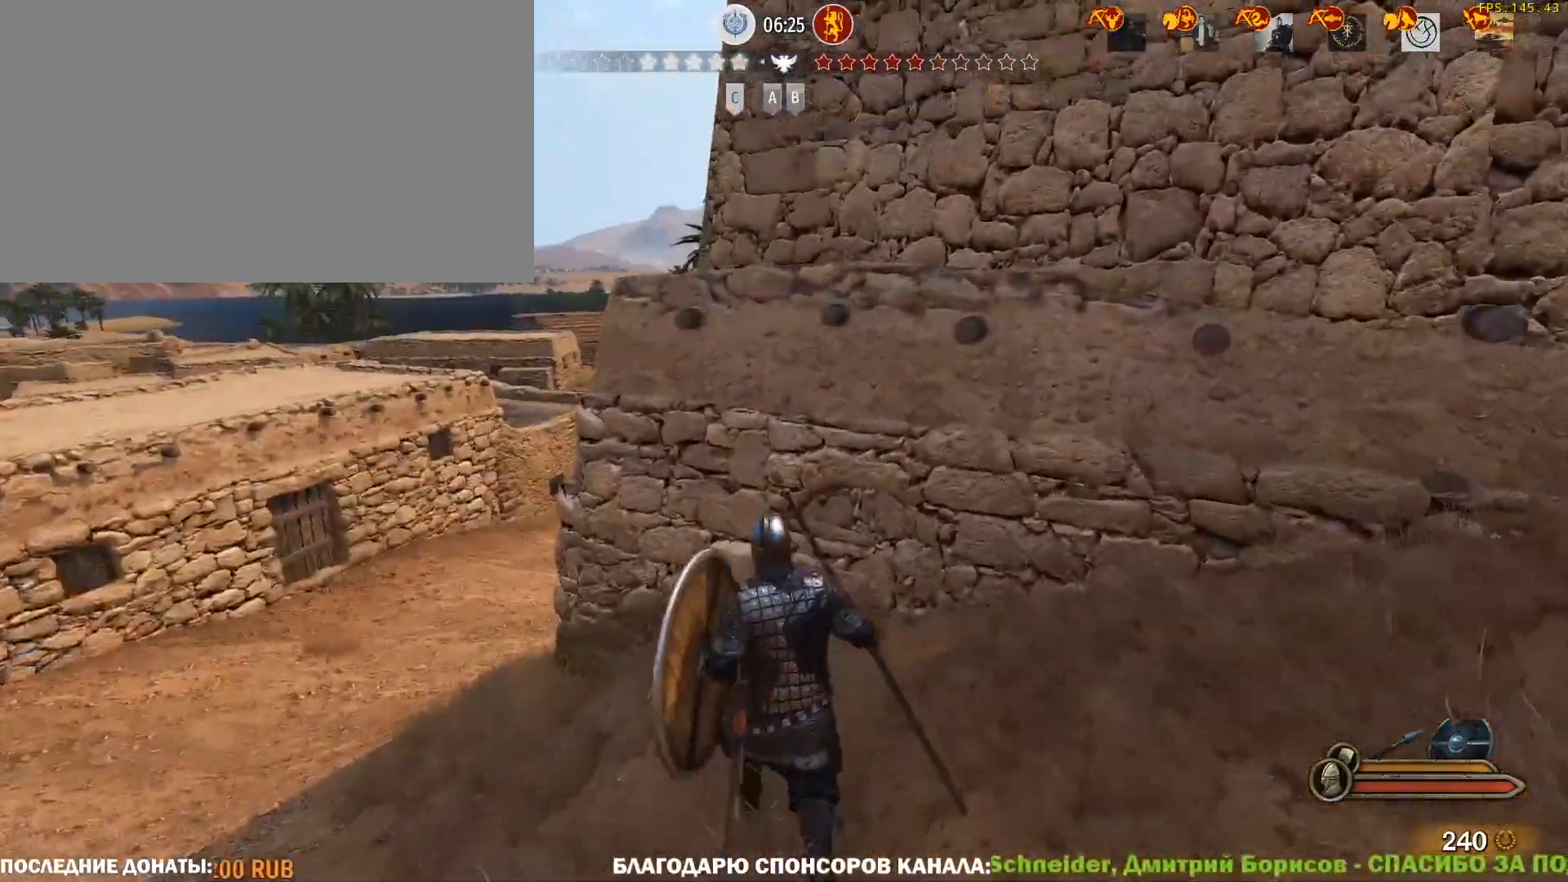
{"keys": ["a", "w"], "mouse": ["left"], "events": []}
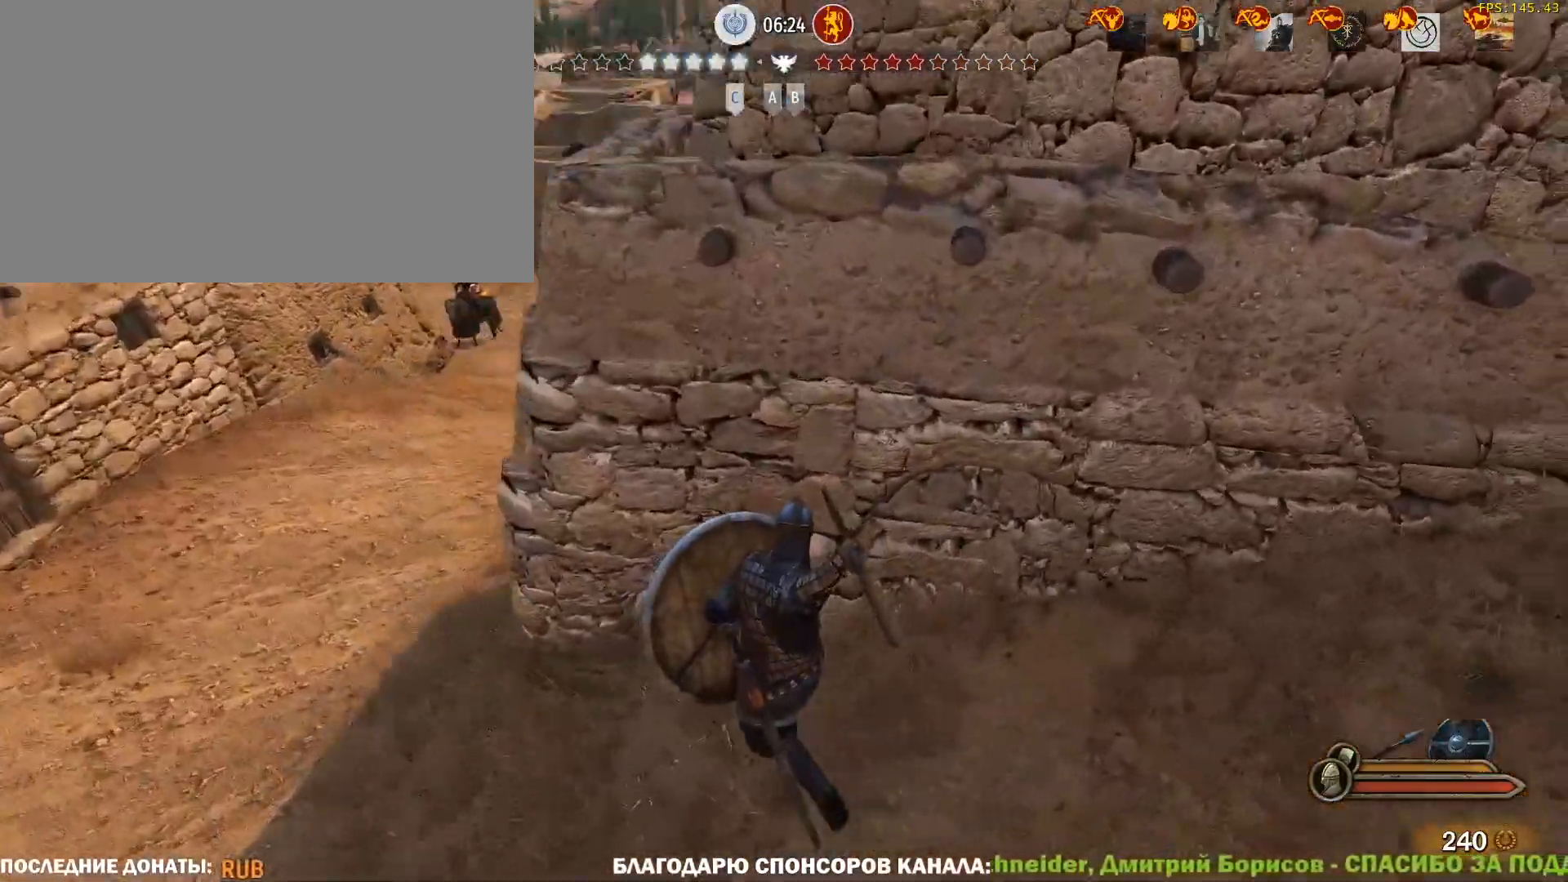
{"keys": [], "mouse": ["left"], "events": [[233, "w", "up"], [283, "a", "up"]]}
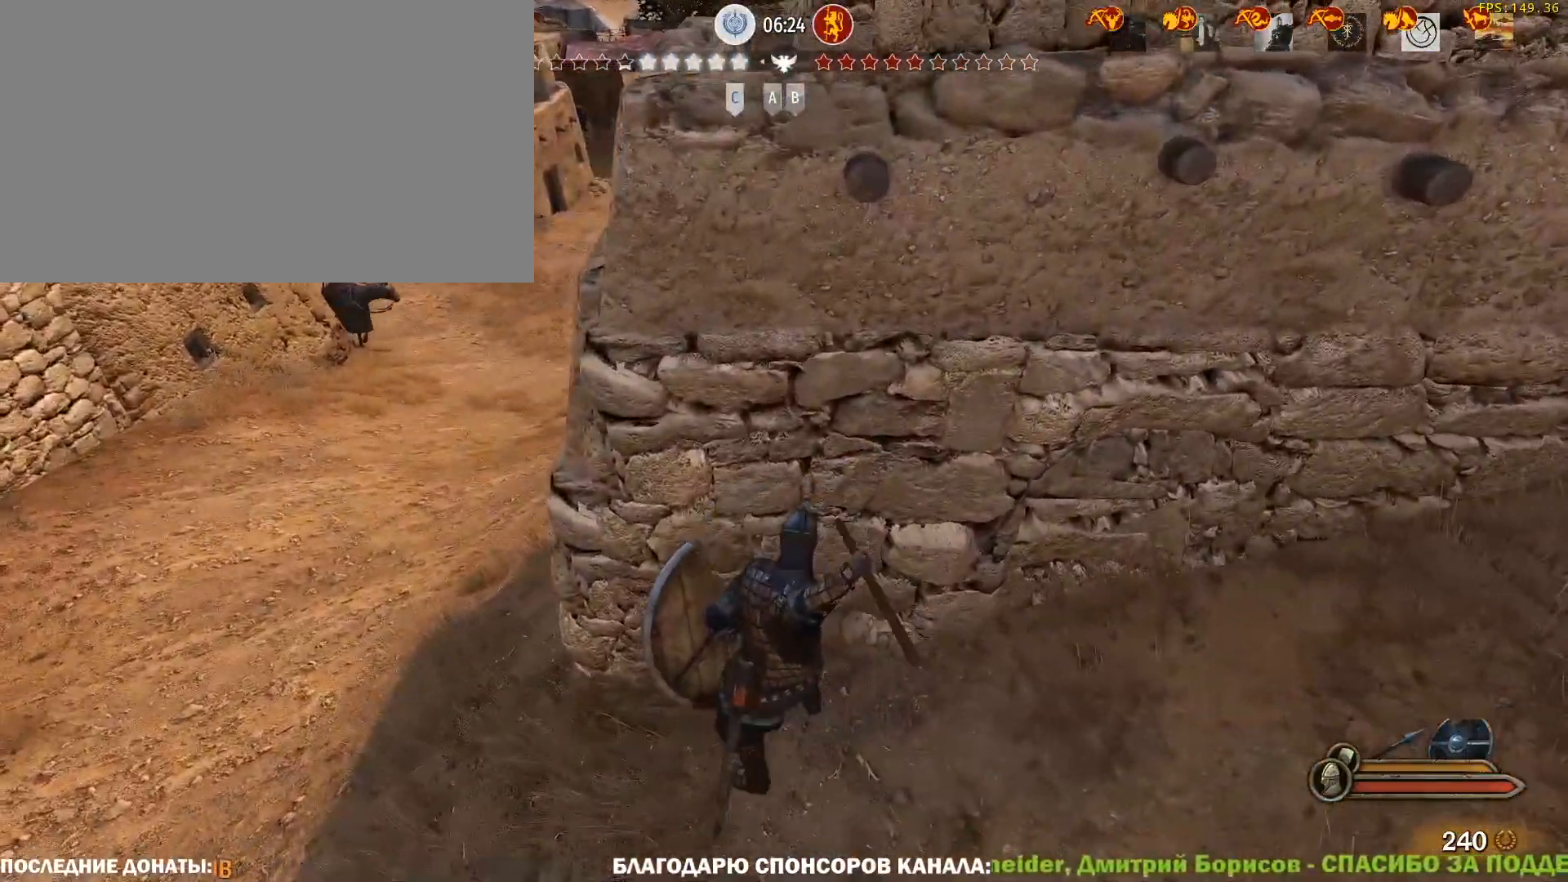
{"keys": ["a"], "mouse": ["left"], "events": [[150, "a", "down"]]}
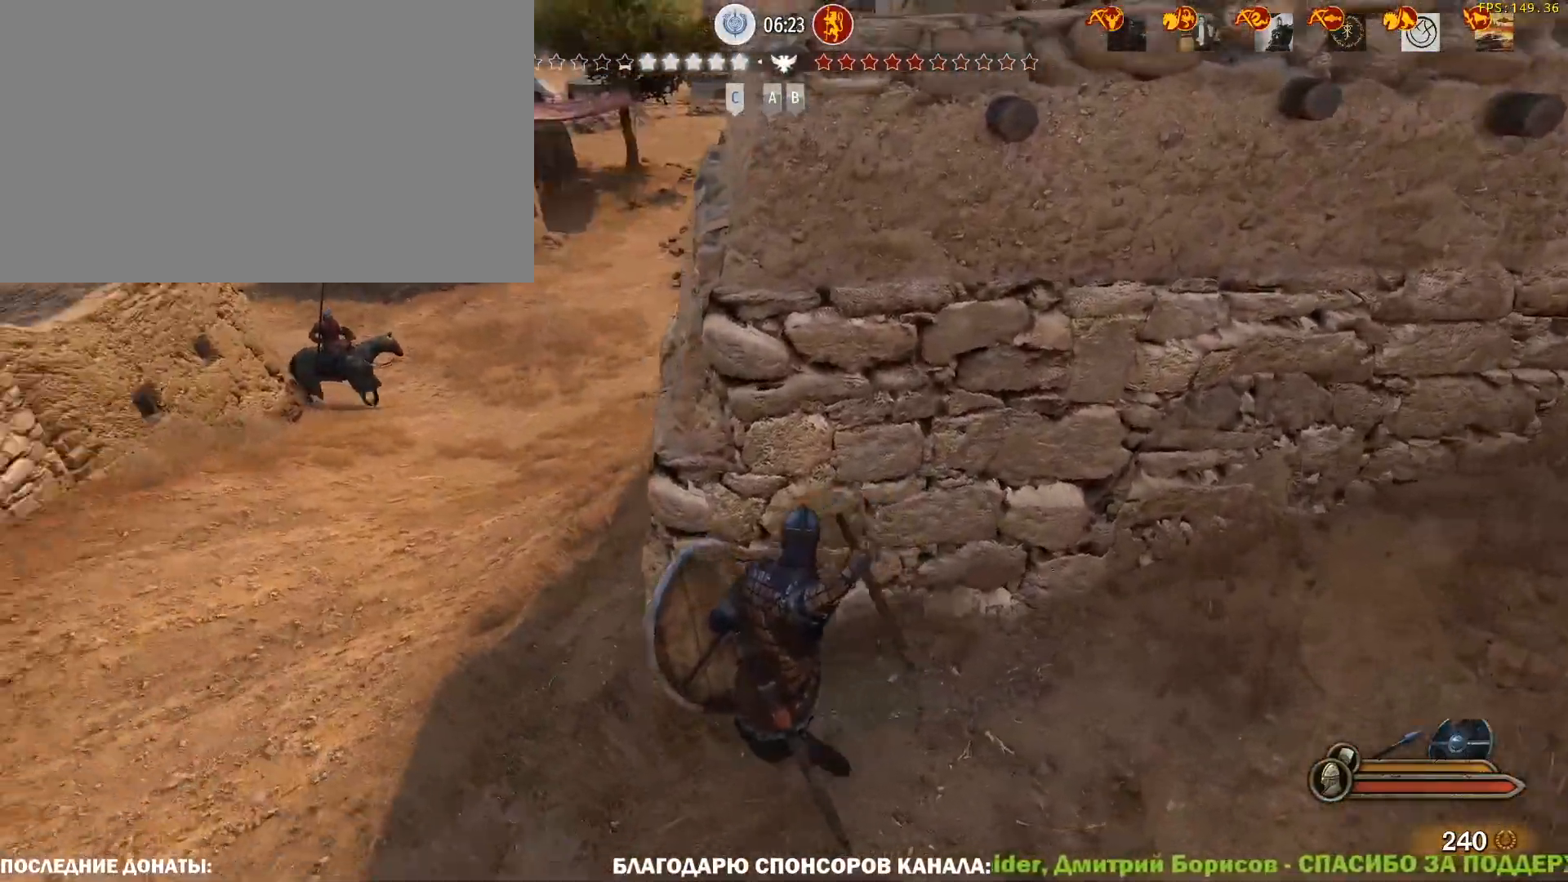
{"keys": ["d"], "mouse": ["left"], "events": [[267, "a", "up"], [267, "d", "down"]]}
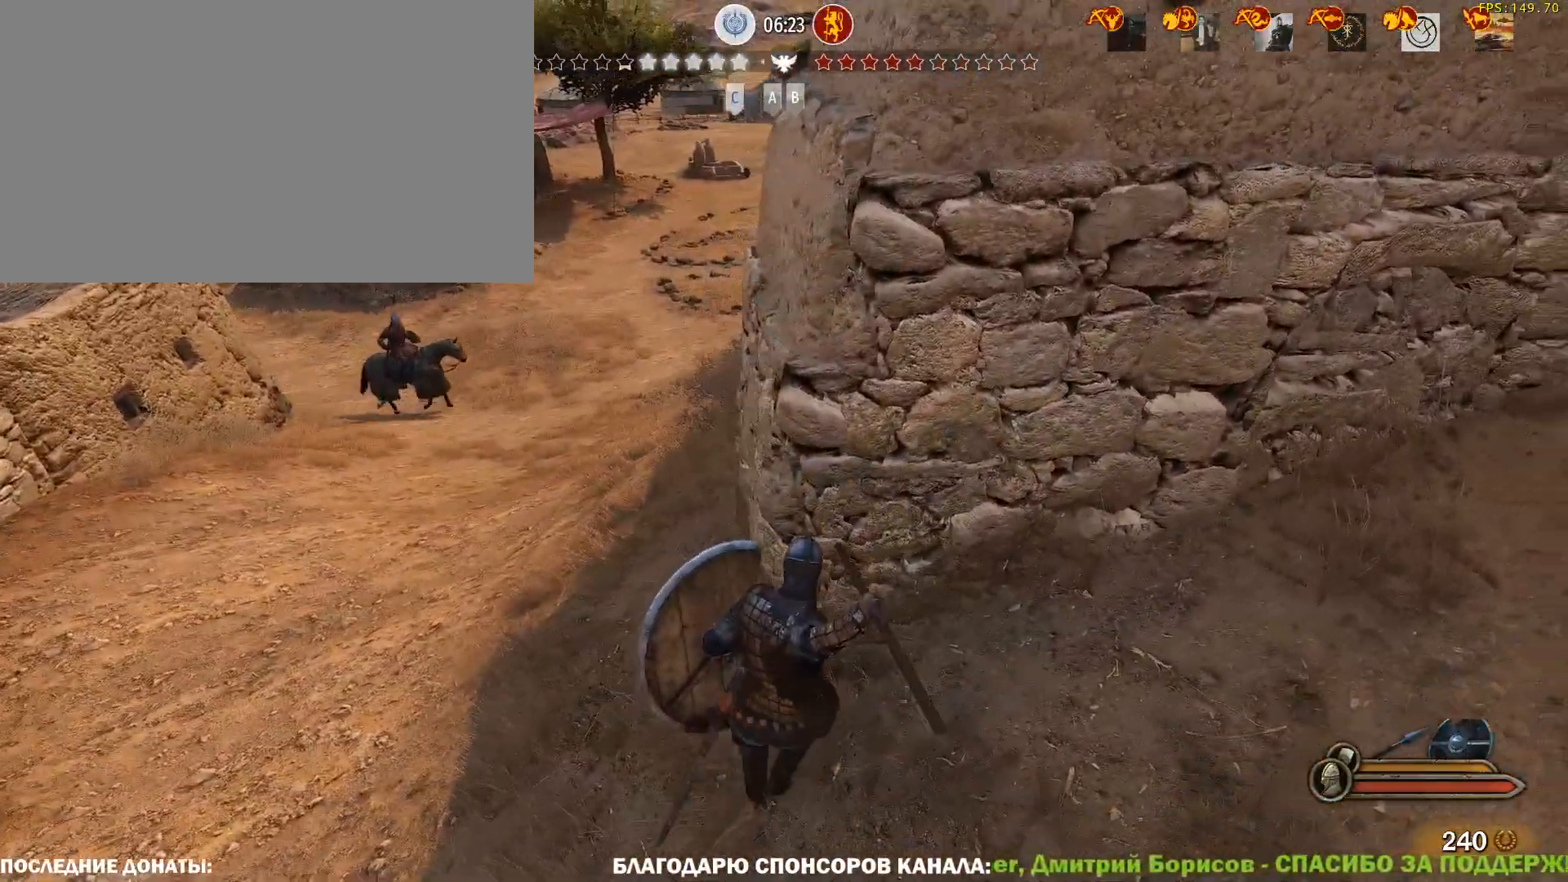
{"keys": ["d"], "mouse": ["left"], "events": []}
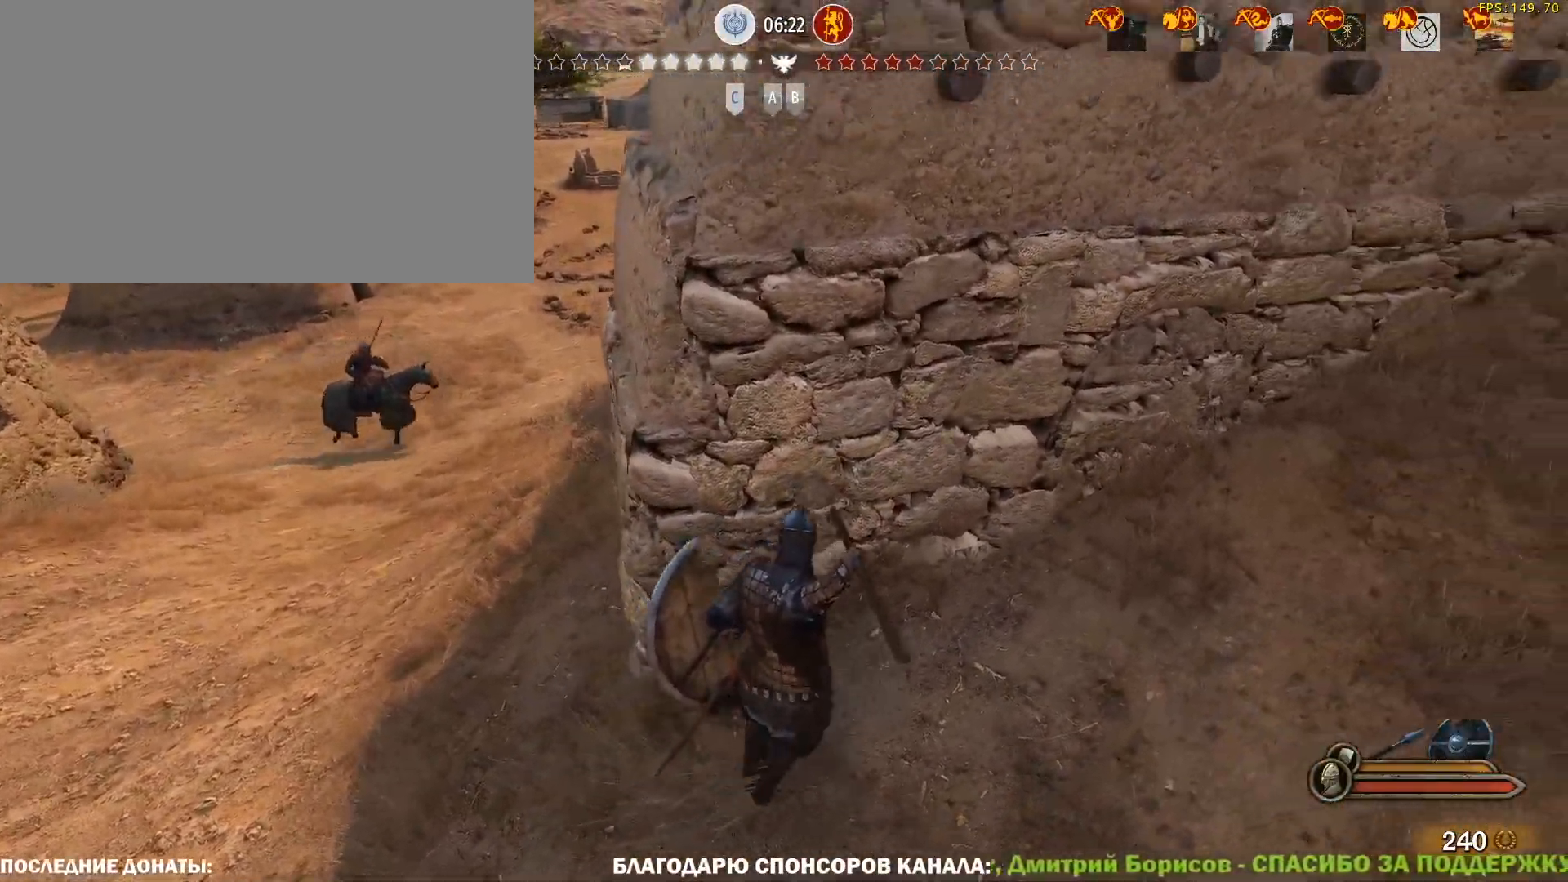
{"keys": ["w"], "mouse": ["right"], "events": [[17, "w", "down"], [433, "mouse_left", "up"], [433, "mouse_right", "down"], [483, "d", "up"]]}